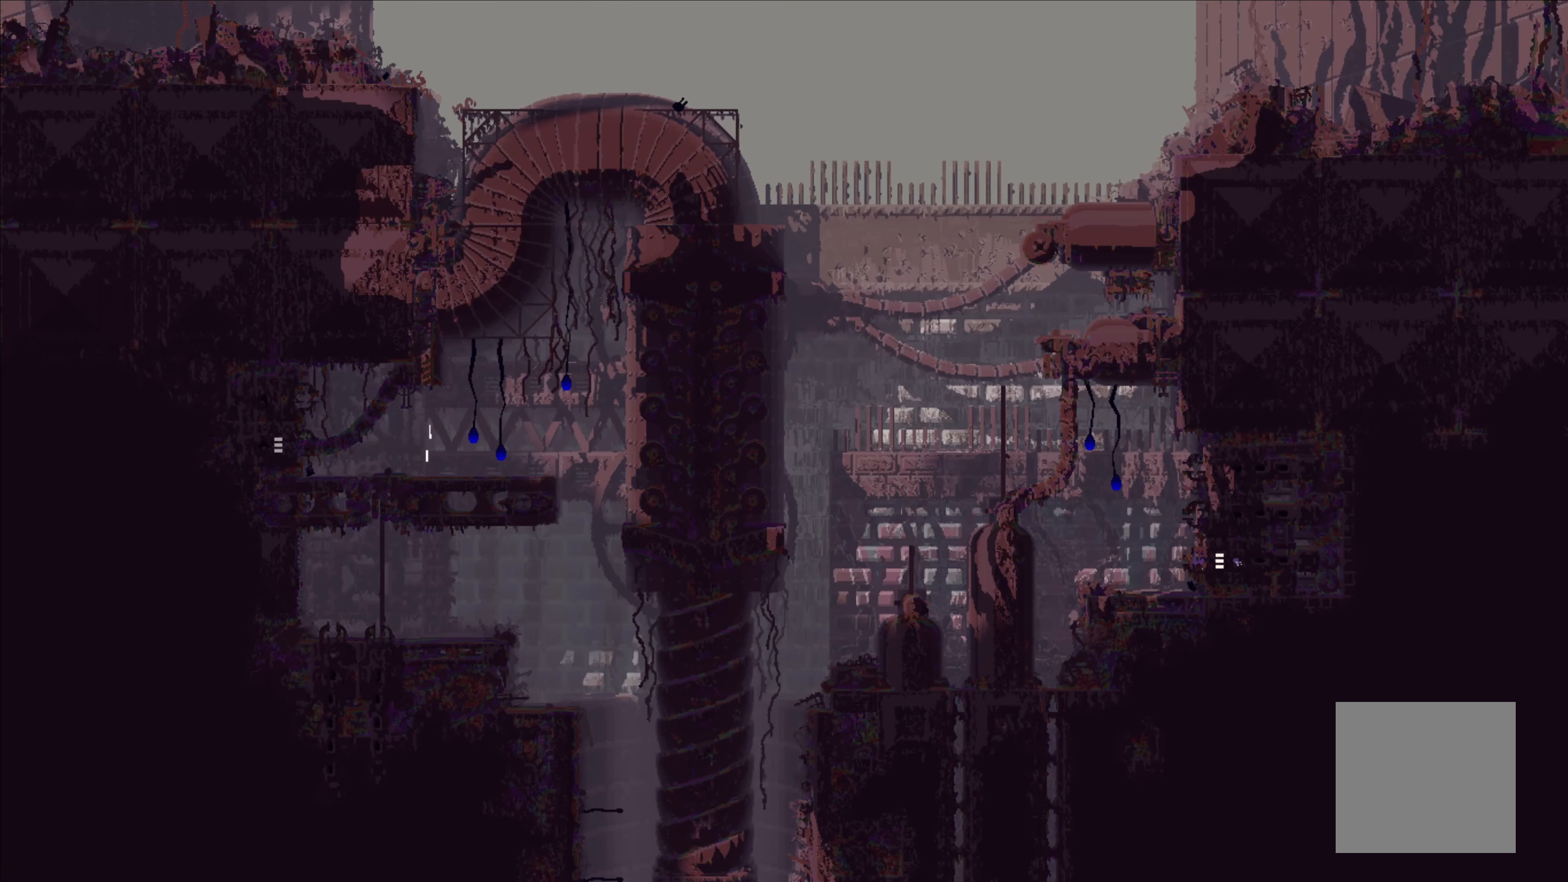
Gameplay with a controller (Xbox layout); each line is a JSON object with the inputs held at the frame after it. "events" lists button and stick changes between this image and that frame as [ms after this image, input, new state], when the widget could be followed in between. Not read: right_stick.
{"buttons": [], "left_stick": "left", "events": []}
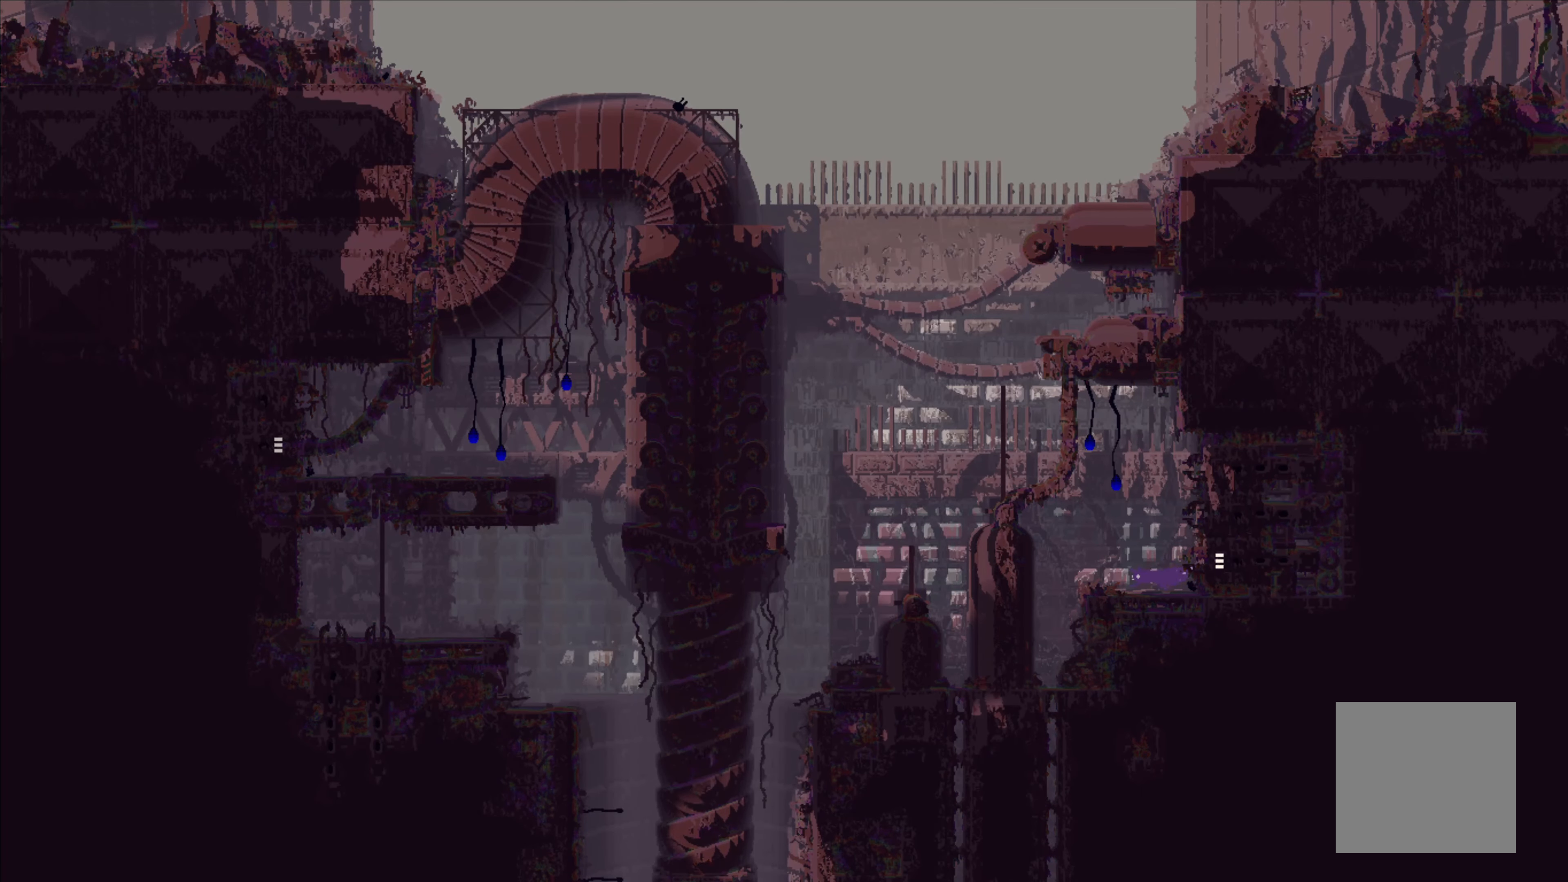
{"buttons": [], "left_stick": "up-left", "events": [[33, "left_stick", "up-left"]]}
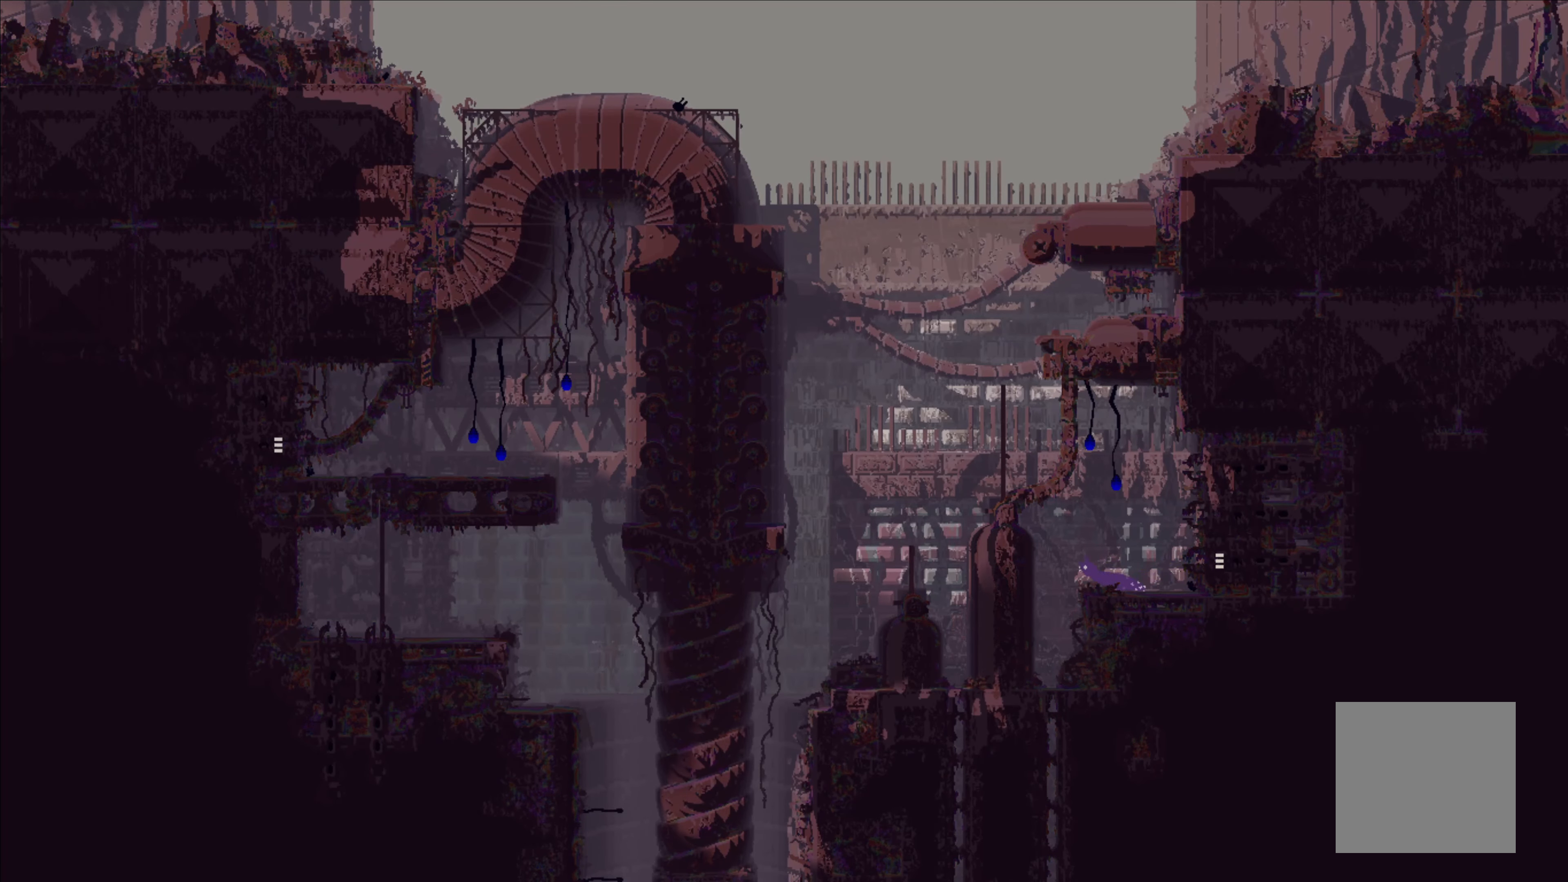
{"buttons": [], "left_stick": "up-left", "events": [[17, "A", "down"], [450, "A", "up"]]}
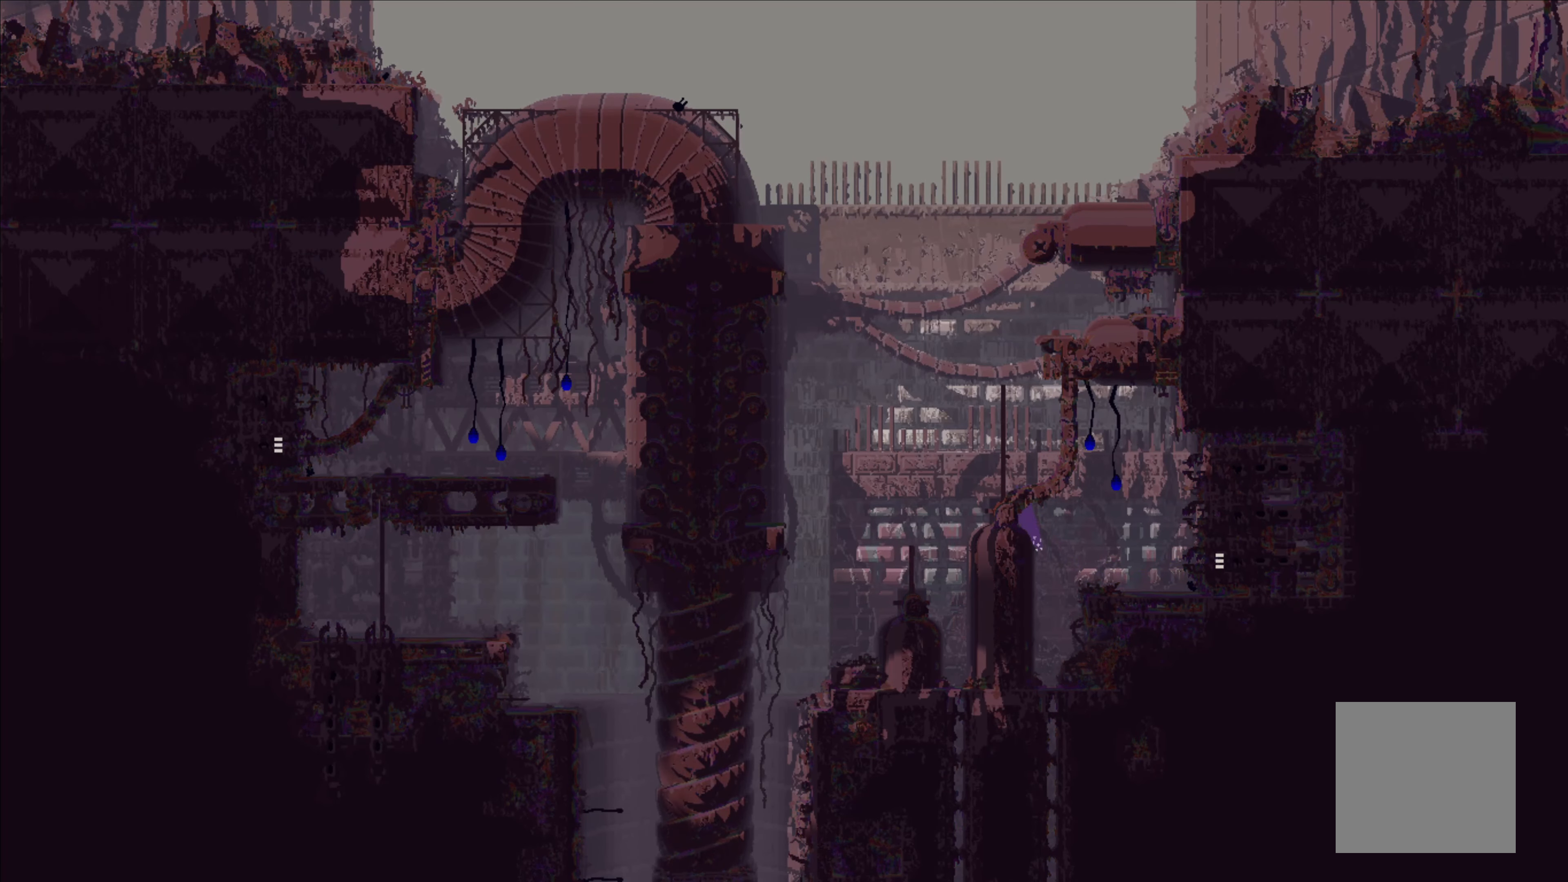
{"buttons": [], "left_stick": "up-left", "events": []}
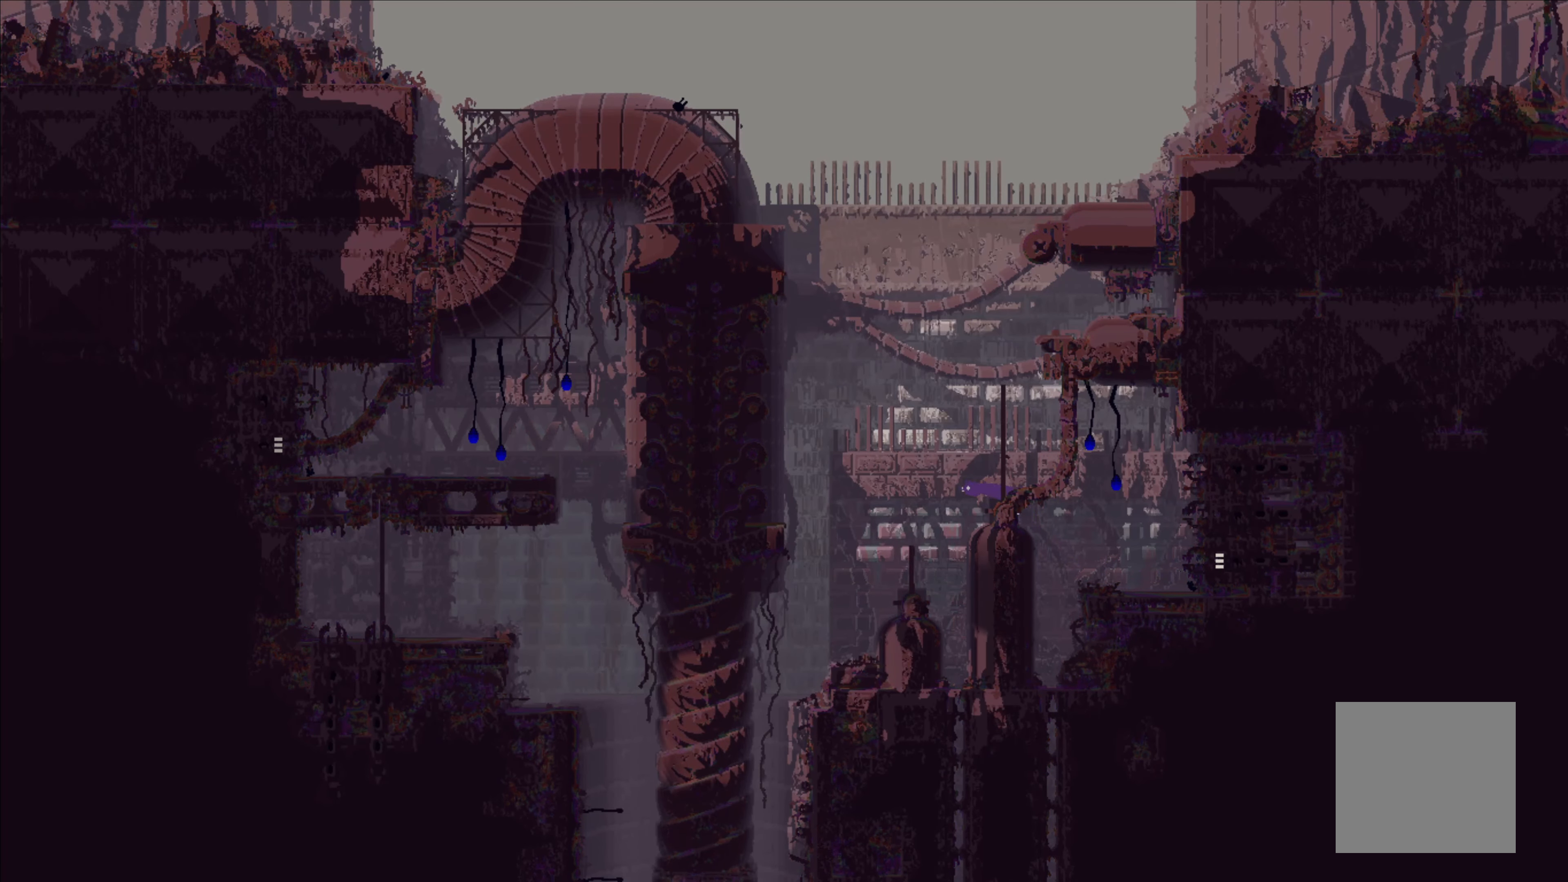
{"buttons": [], "left_stick": "right", "events": [[433, "left_stick", "right"]]}
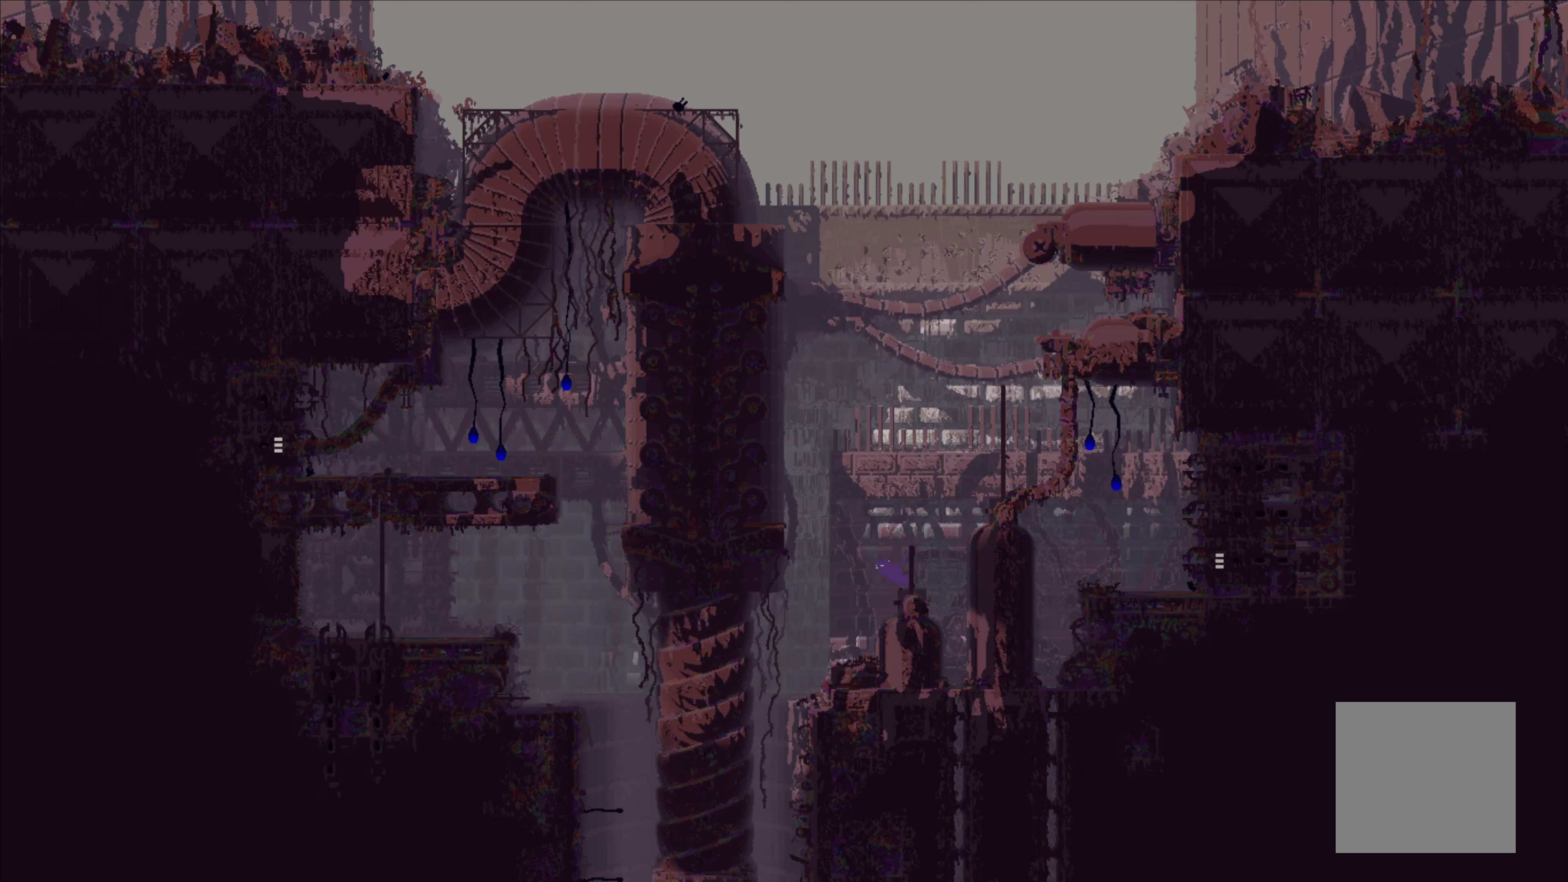
{"buttons": [], "left_stick": "down", "events": [[400, "left_stick", "down"]]}
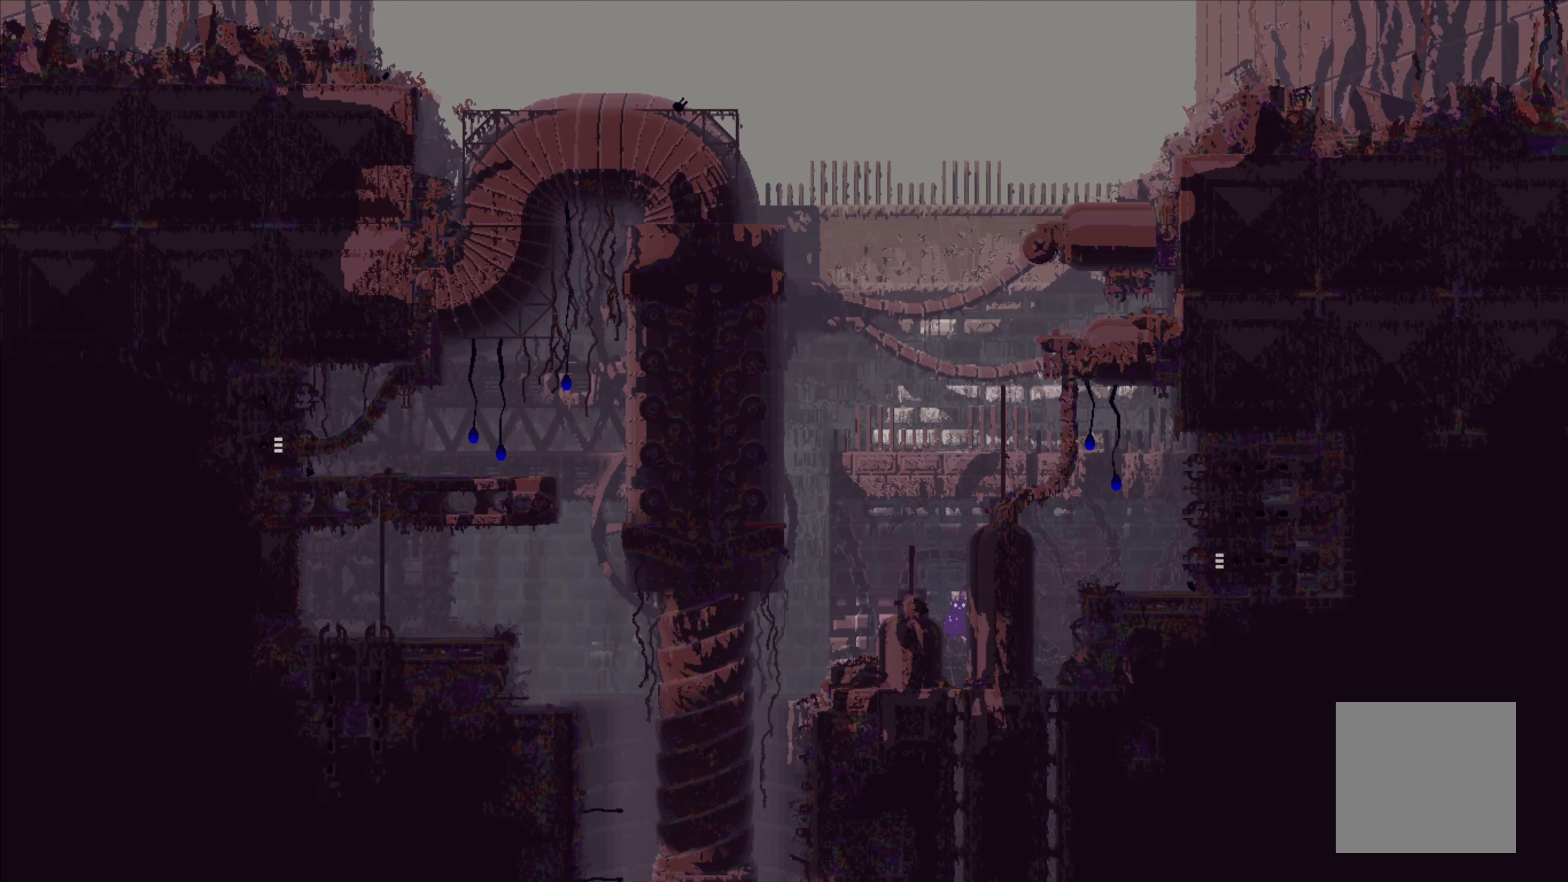
{"buttons": [], "left_stick": "down", "events": []}
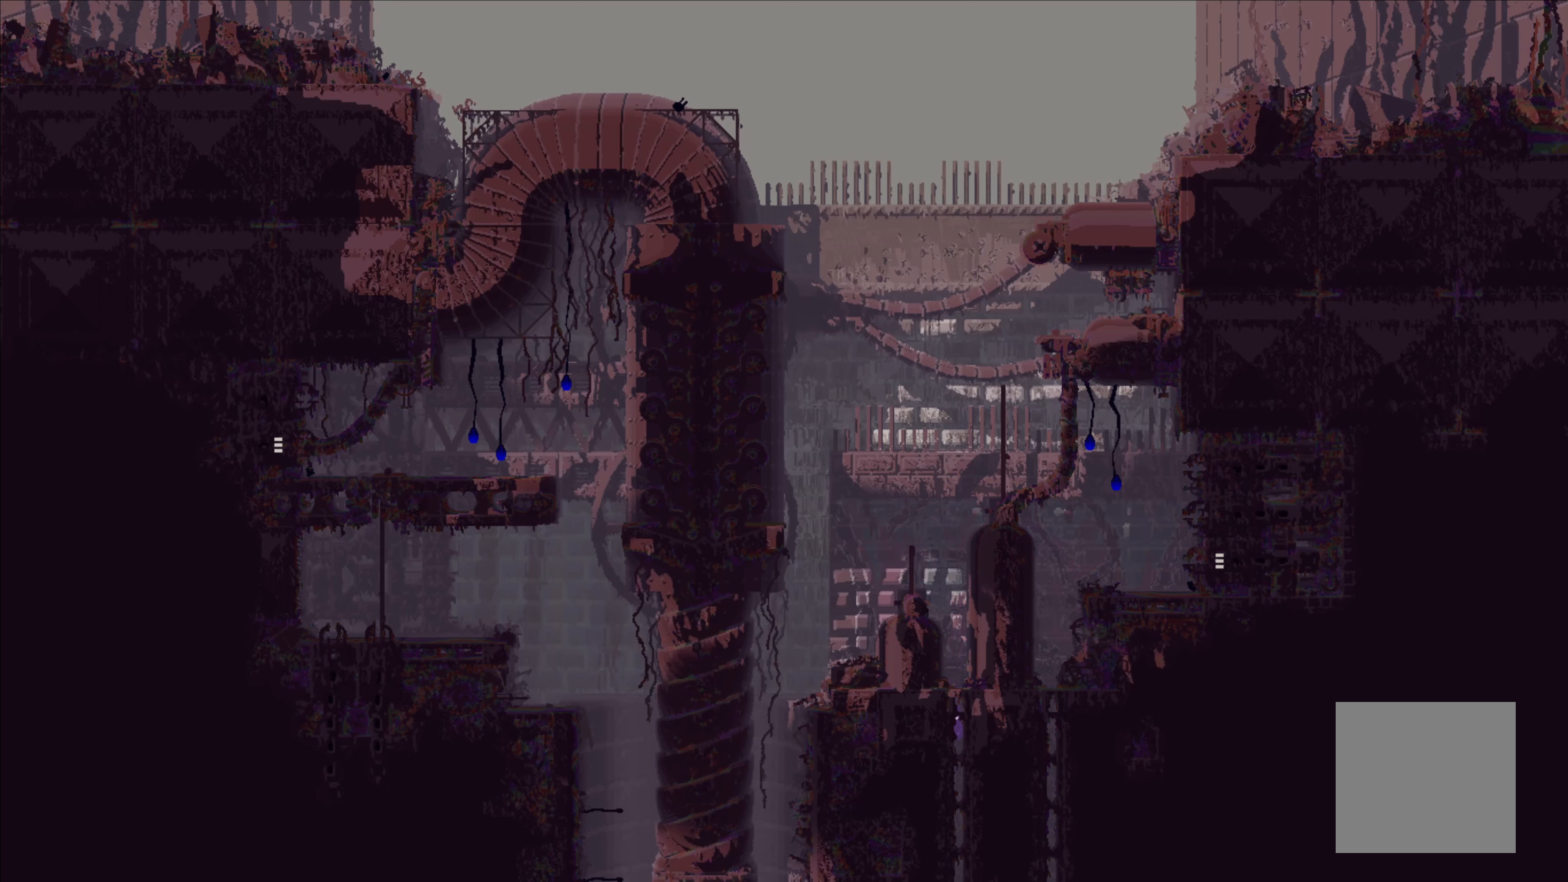
{"buttons": ["A"], "left_stick": "down", "events": [[434, "A", "down"]]}
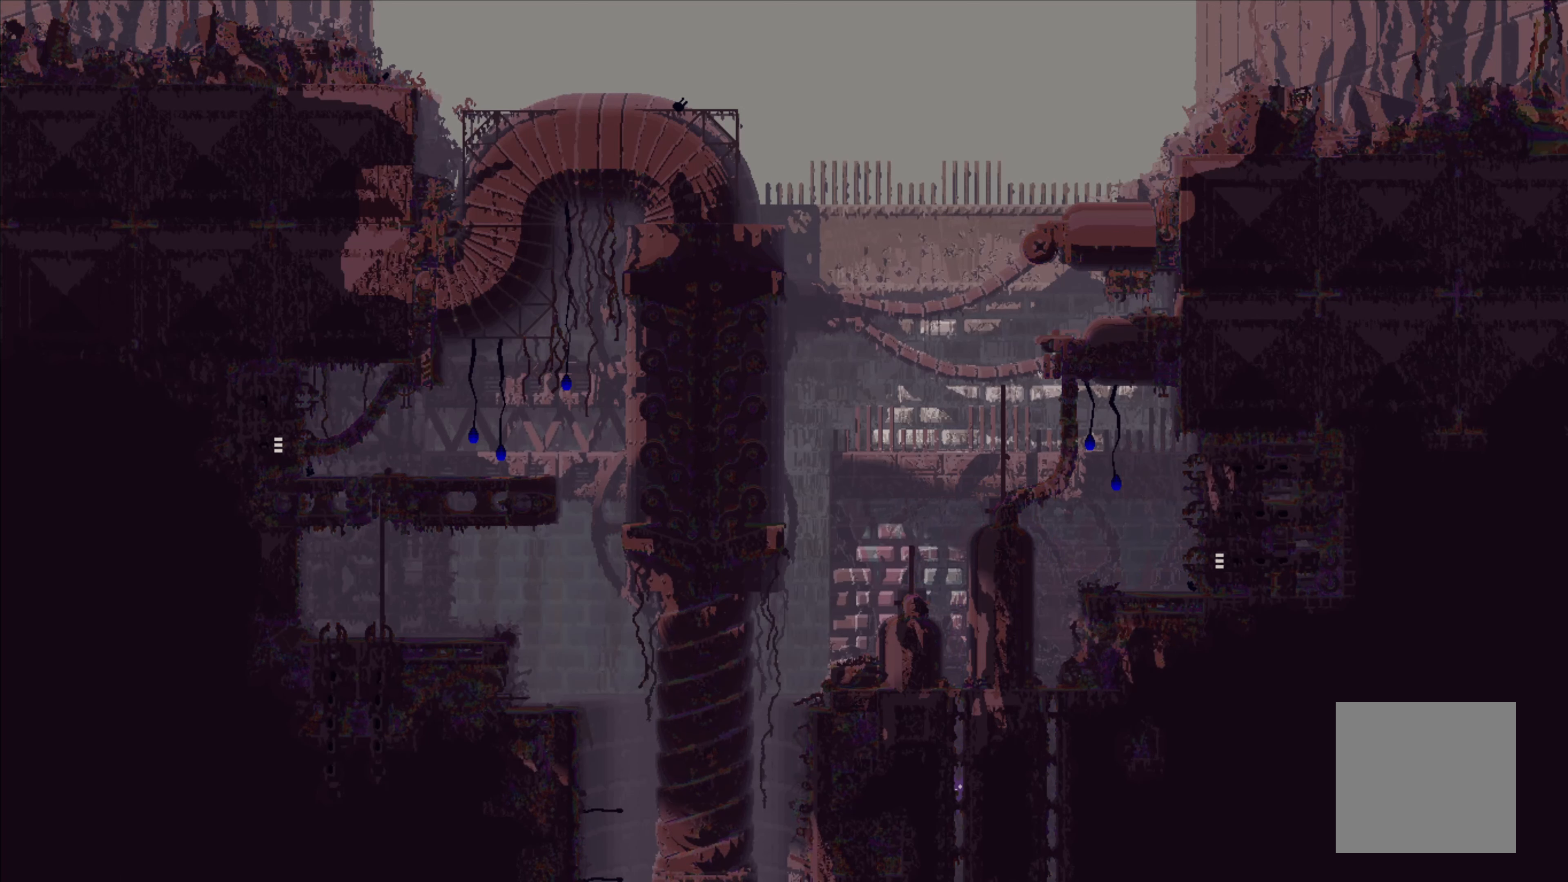
{"buttons": [], "left_stick": "down", "events": [[67, "A", "up"]]}
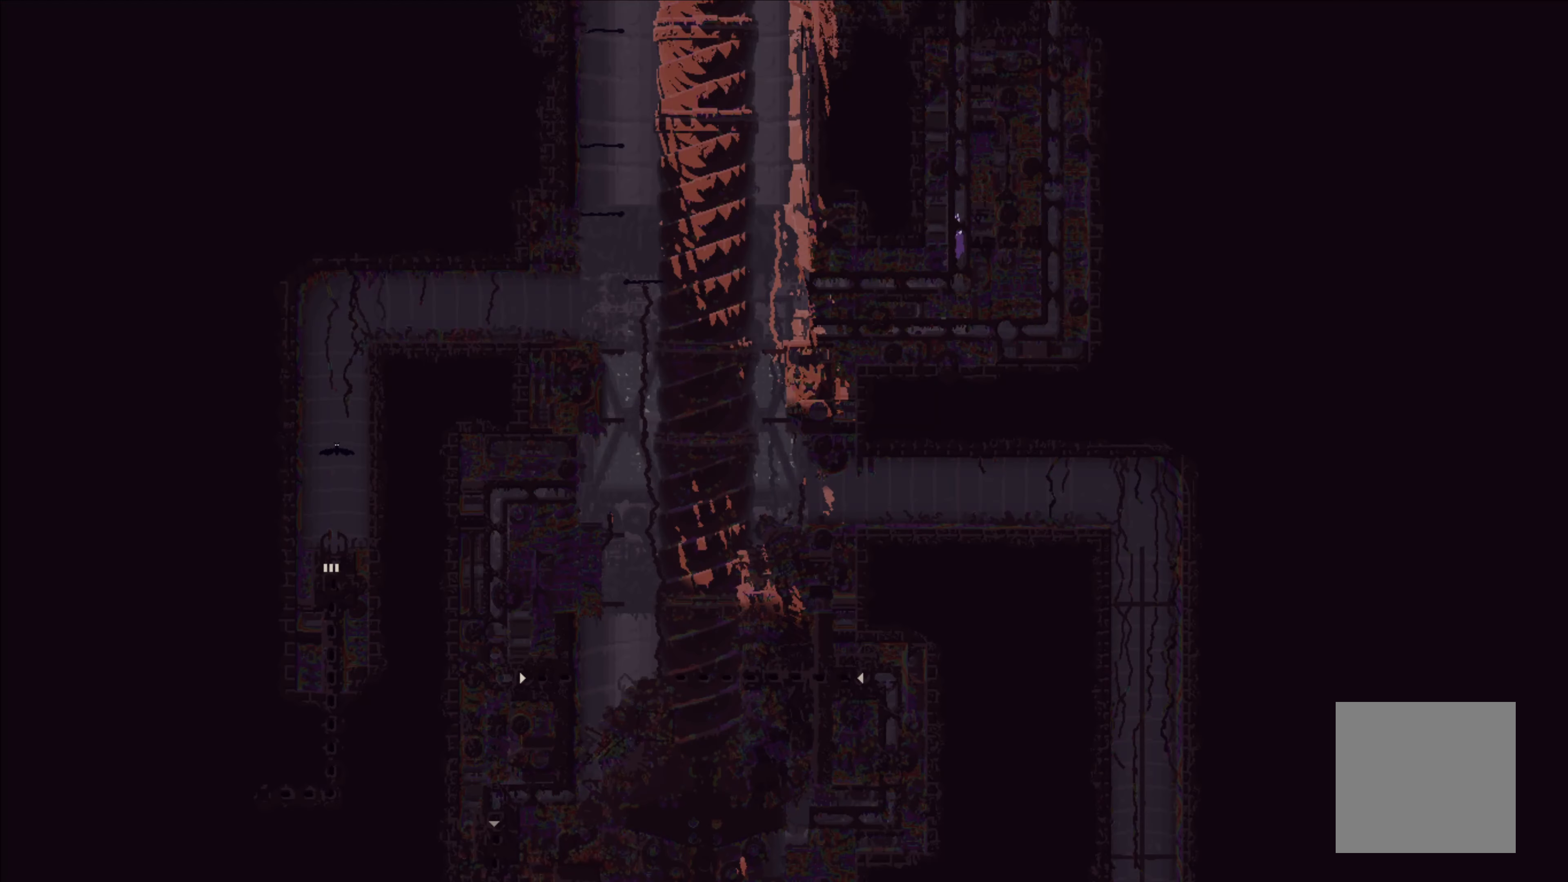
{"buttons": ["A"], "left_stick": "left", "events": [[117, "left_stick", "down-left"], [217, "left_stick", "left"], [467, "A", "down"]]}
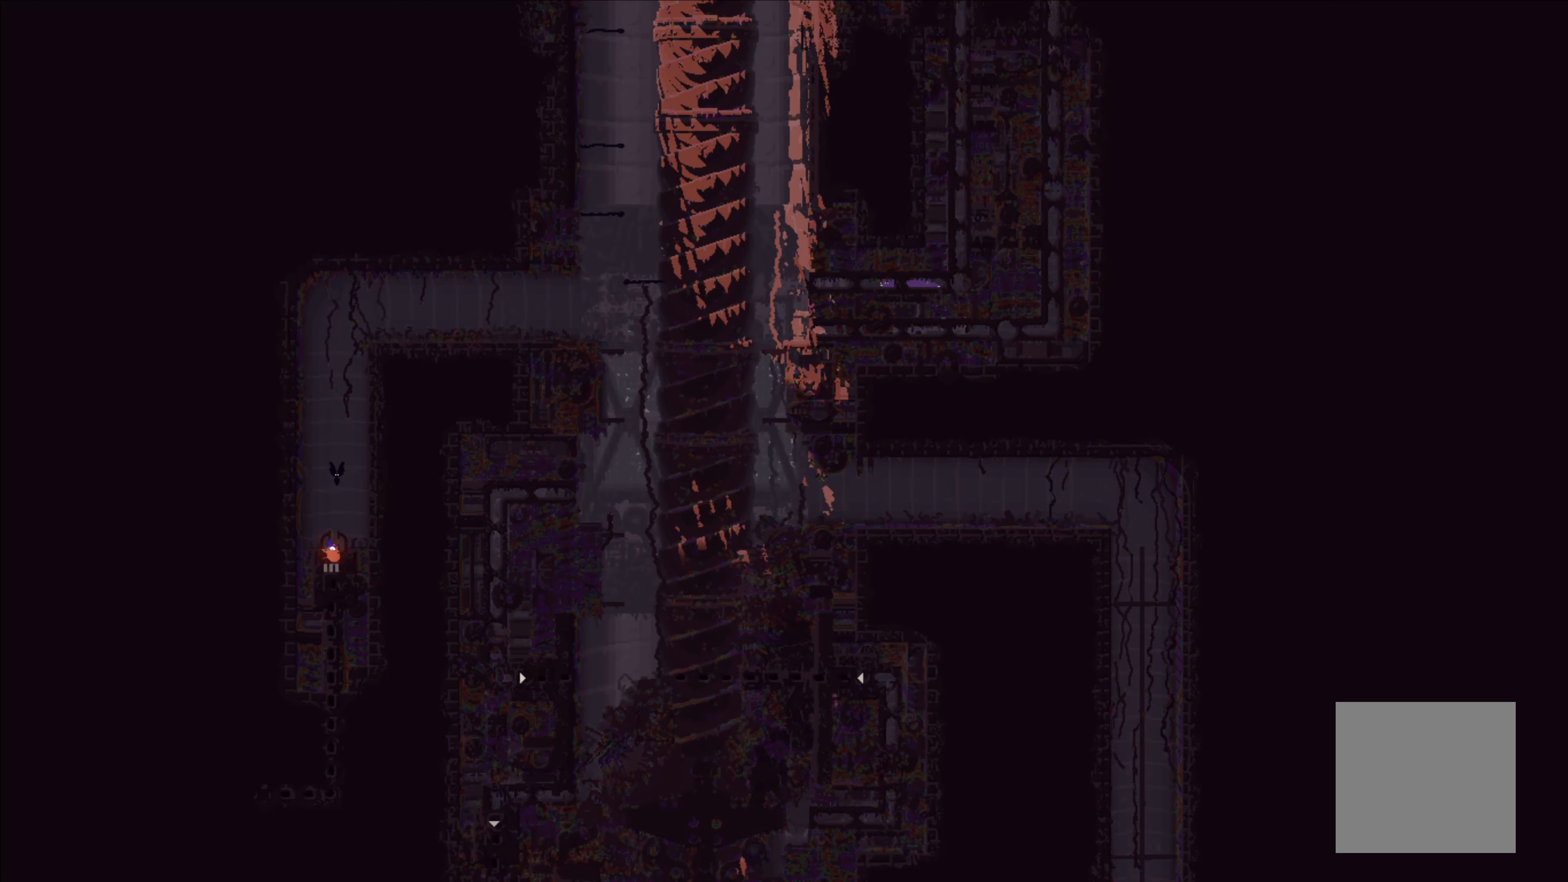
{"buttons": [], "left_stick": "left", "events": [[117, "A", "up"]]}
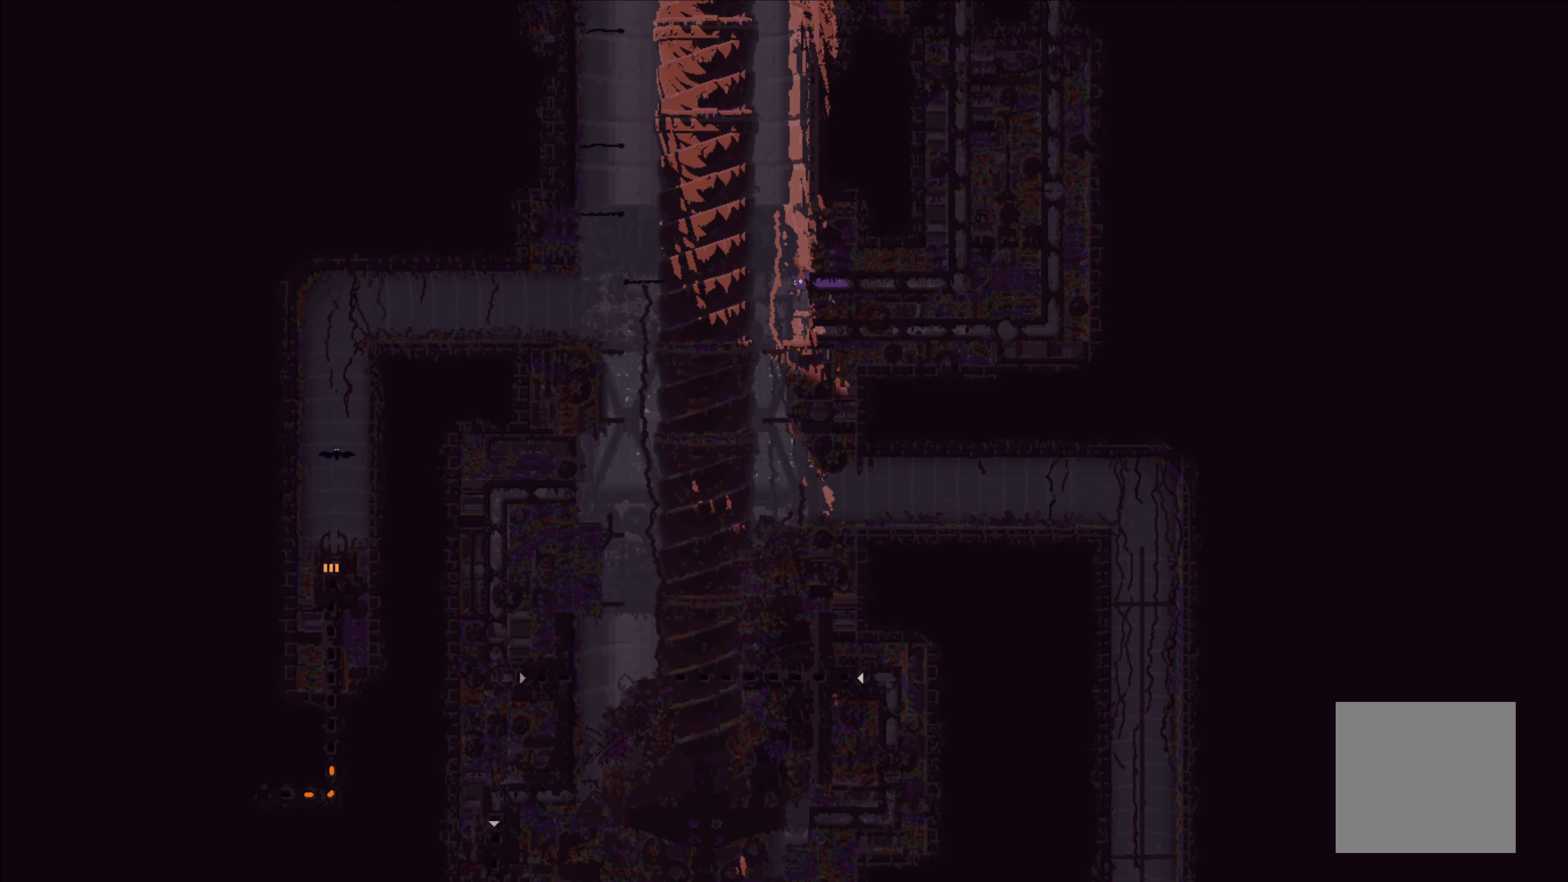
{"buttons": [], "left_stick": "center", "events": [[384, "left_stick", "center"]]}
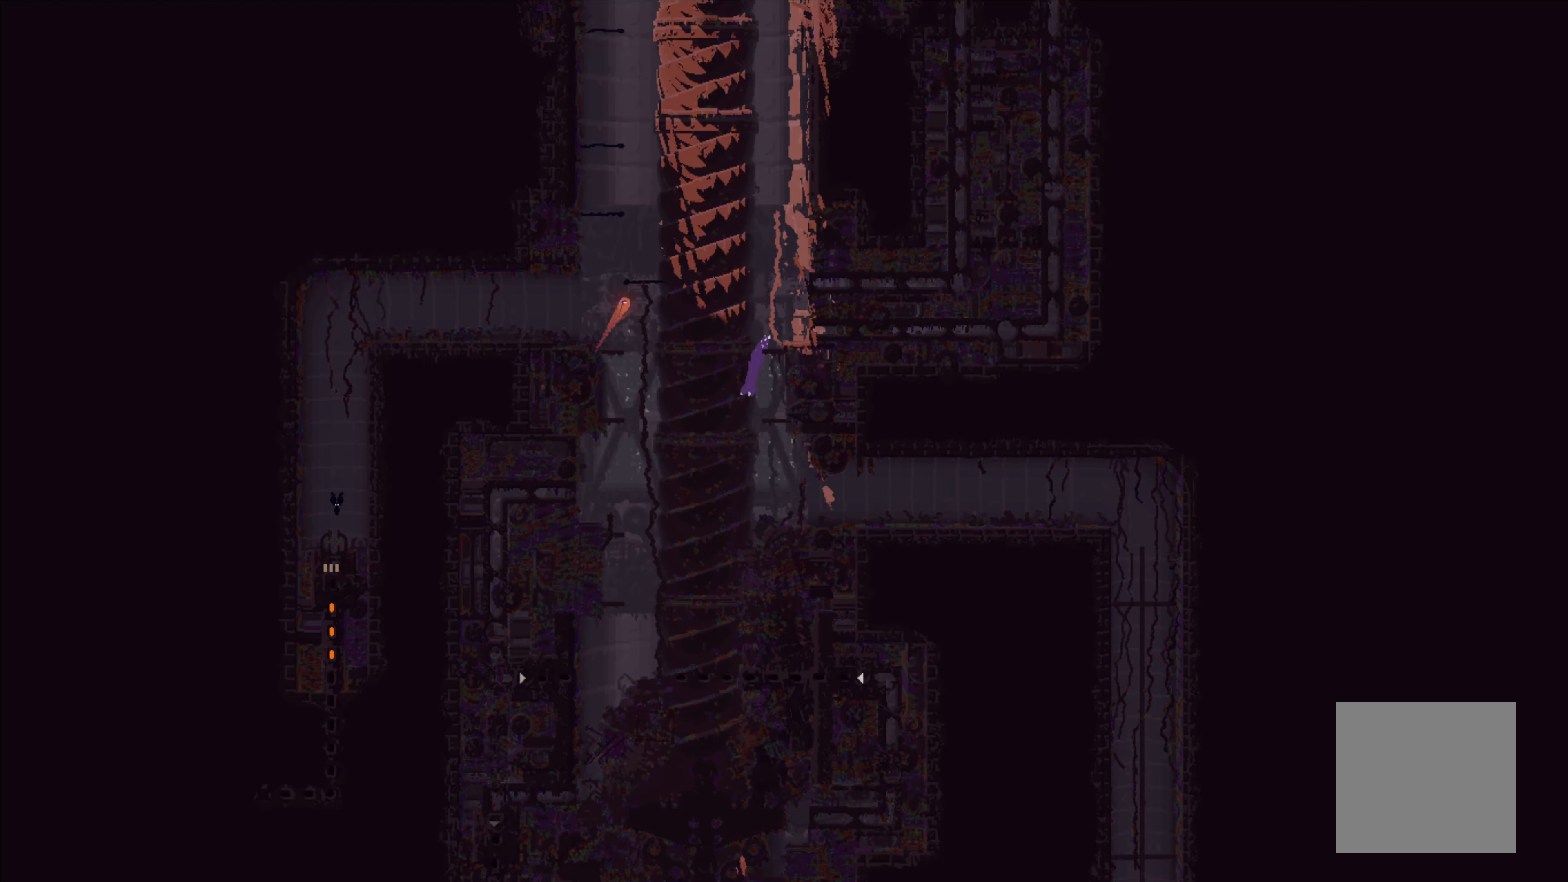
{"buttons": [], "left_stick": "up-right", "events": [[50, "left_stick", "right"], [350, "left_stick", "up-right"]]}
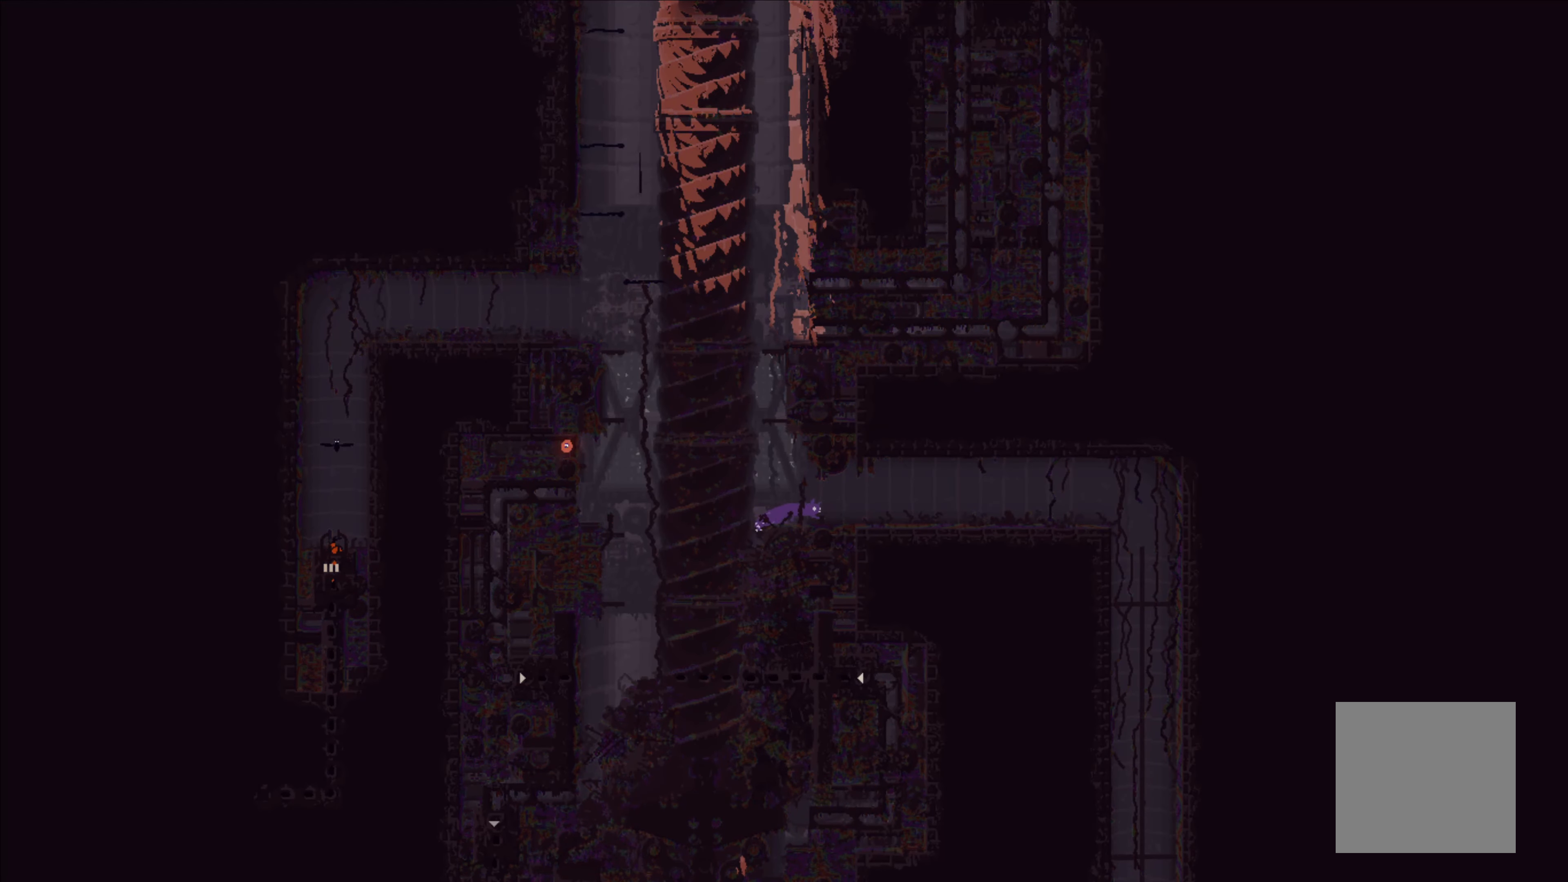
{"buttons": [], "left_stick": "up-right", "events": []}
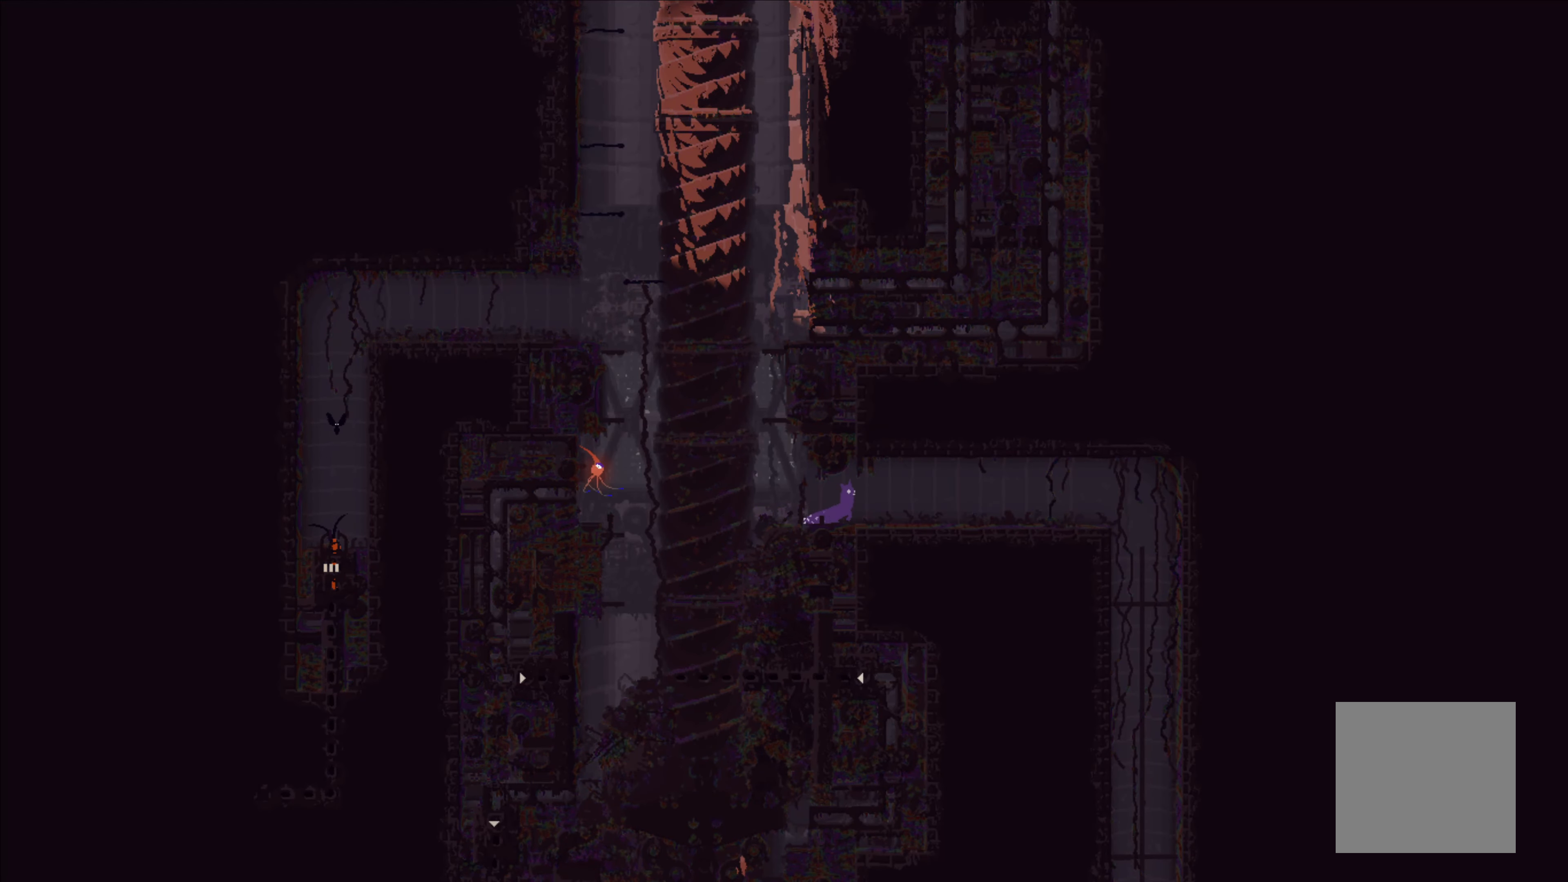
{"buttons": [], "left_stick": "up-right", "events": []}
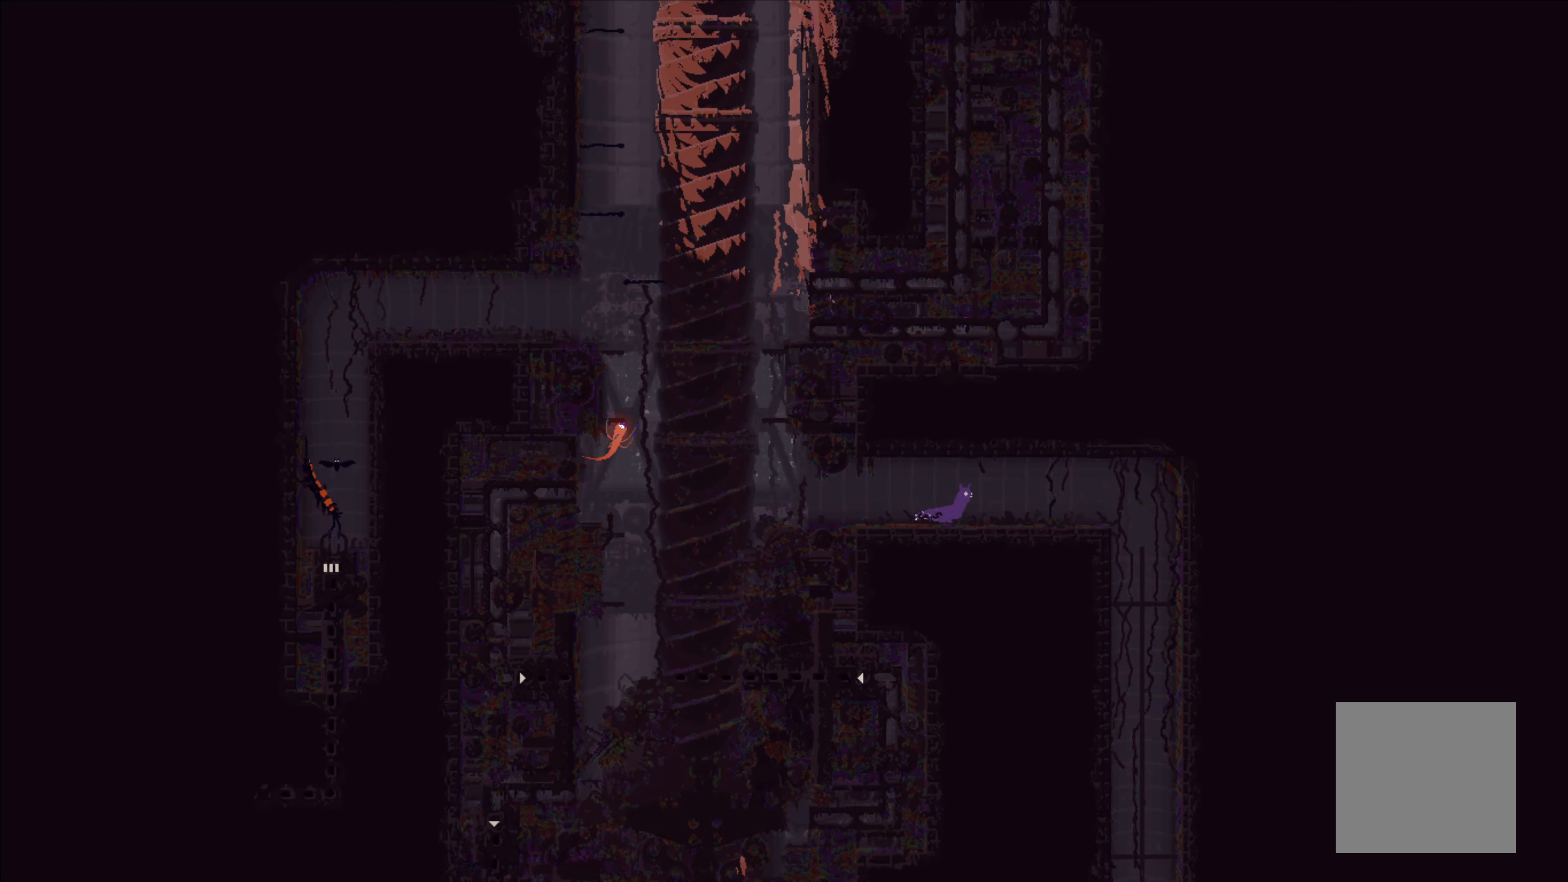
{"buttons": ["X"], "left_stick": "center", "events": [[200, "X", "down"], [383, "left_stick", "center"]]}
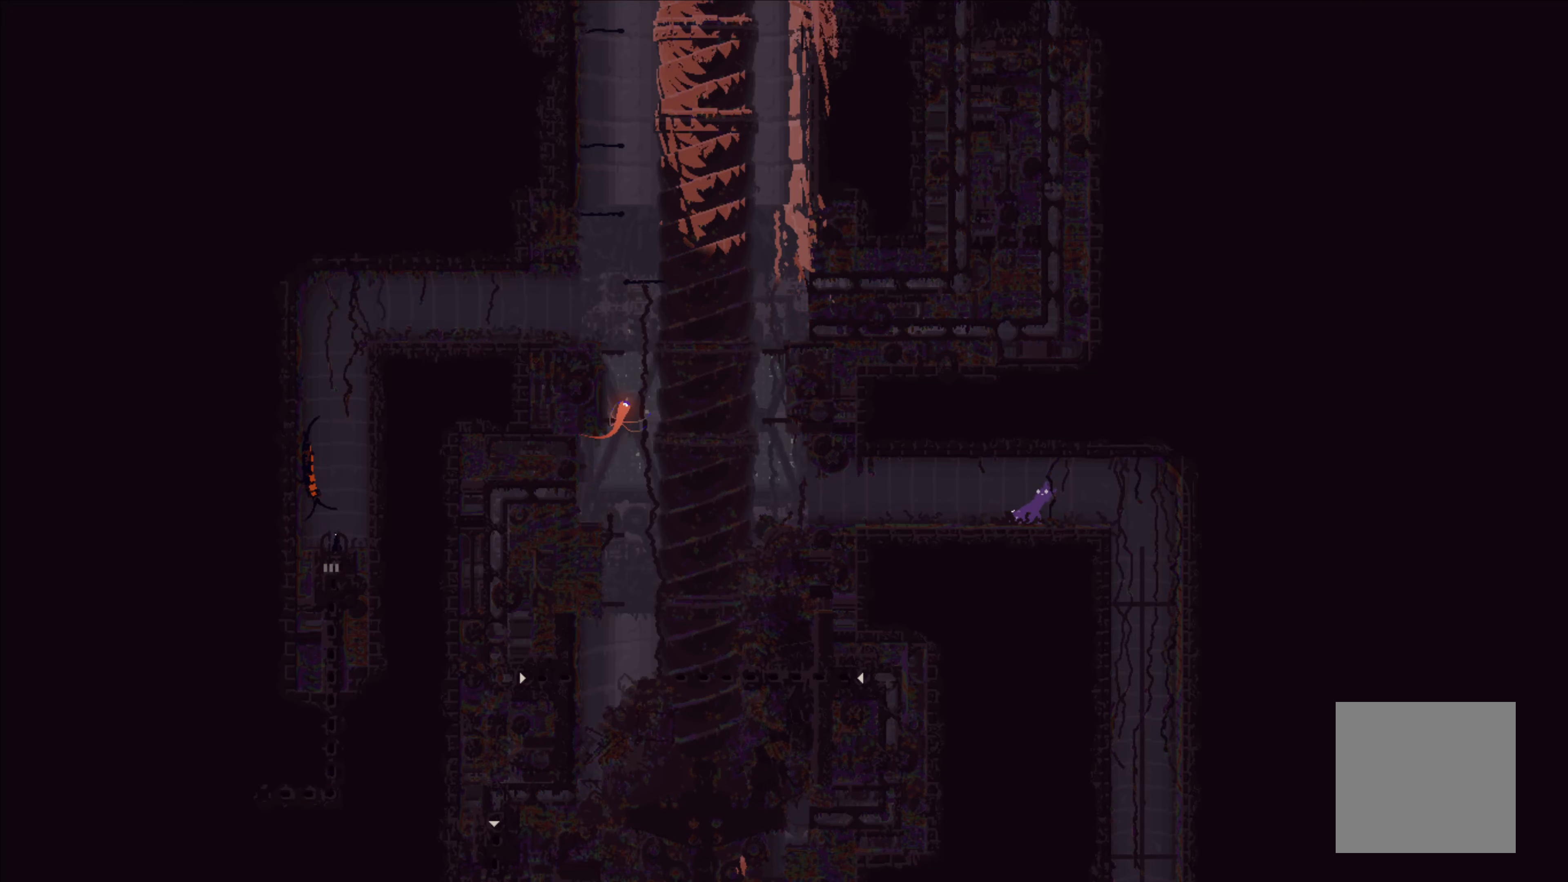
{"buttons": ["X"], "left_stick": "center", "events": []}
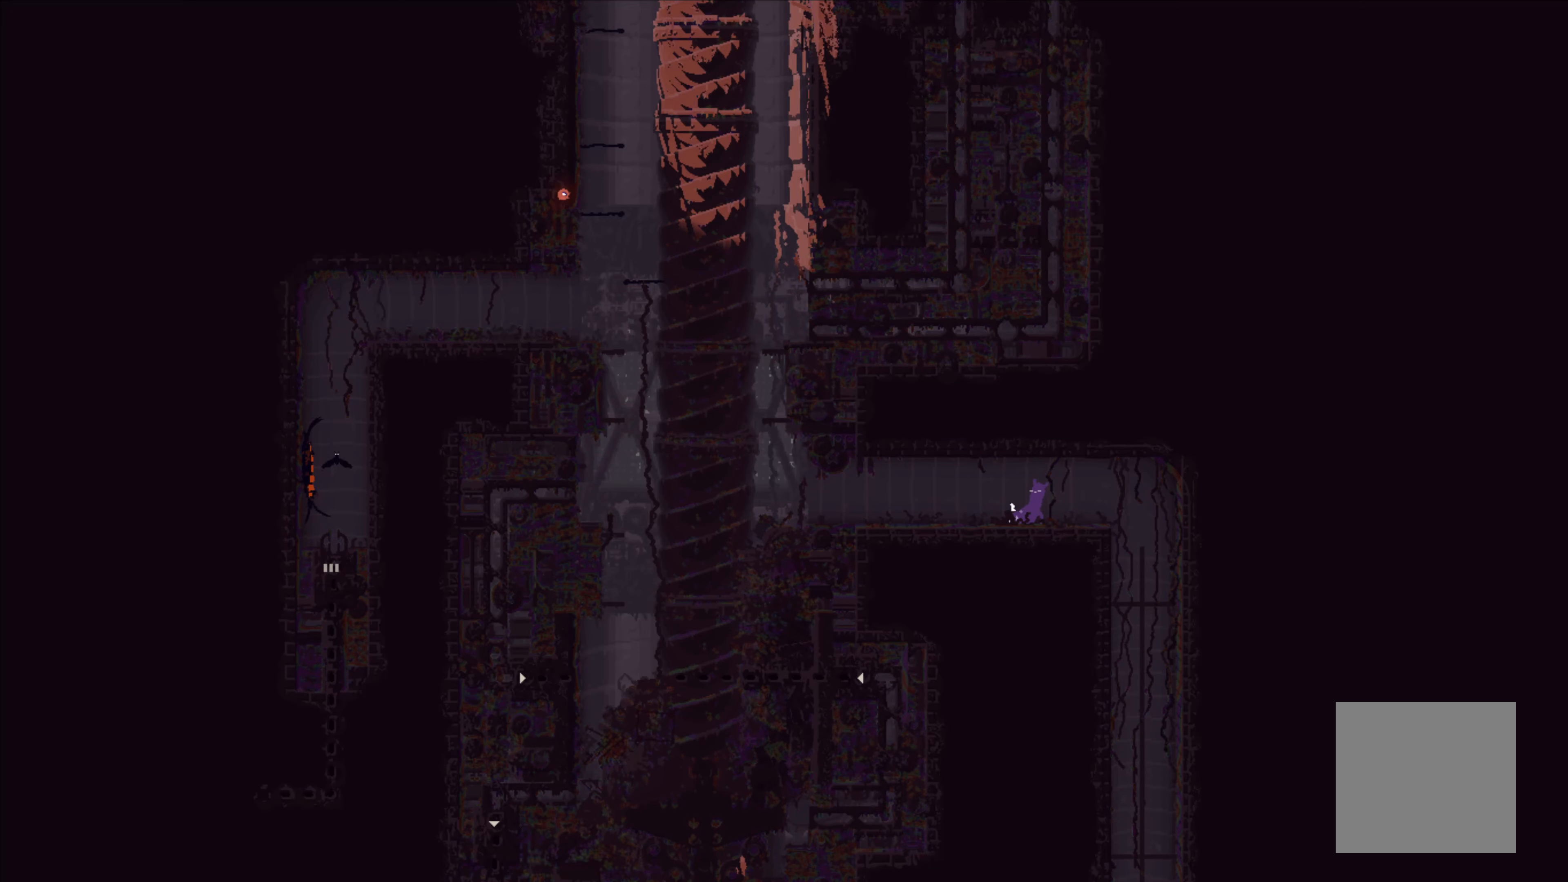
{"buttons": ["X"], "left_stick": "center", "events": []}
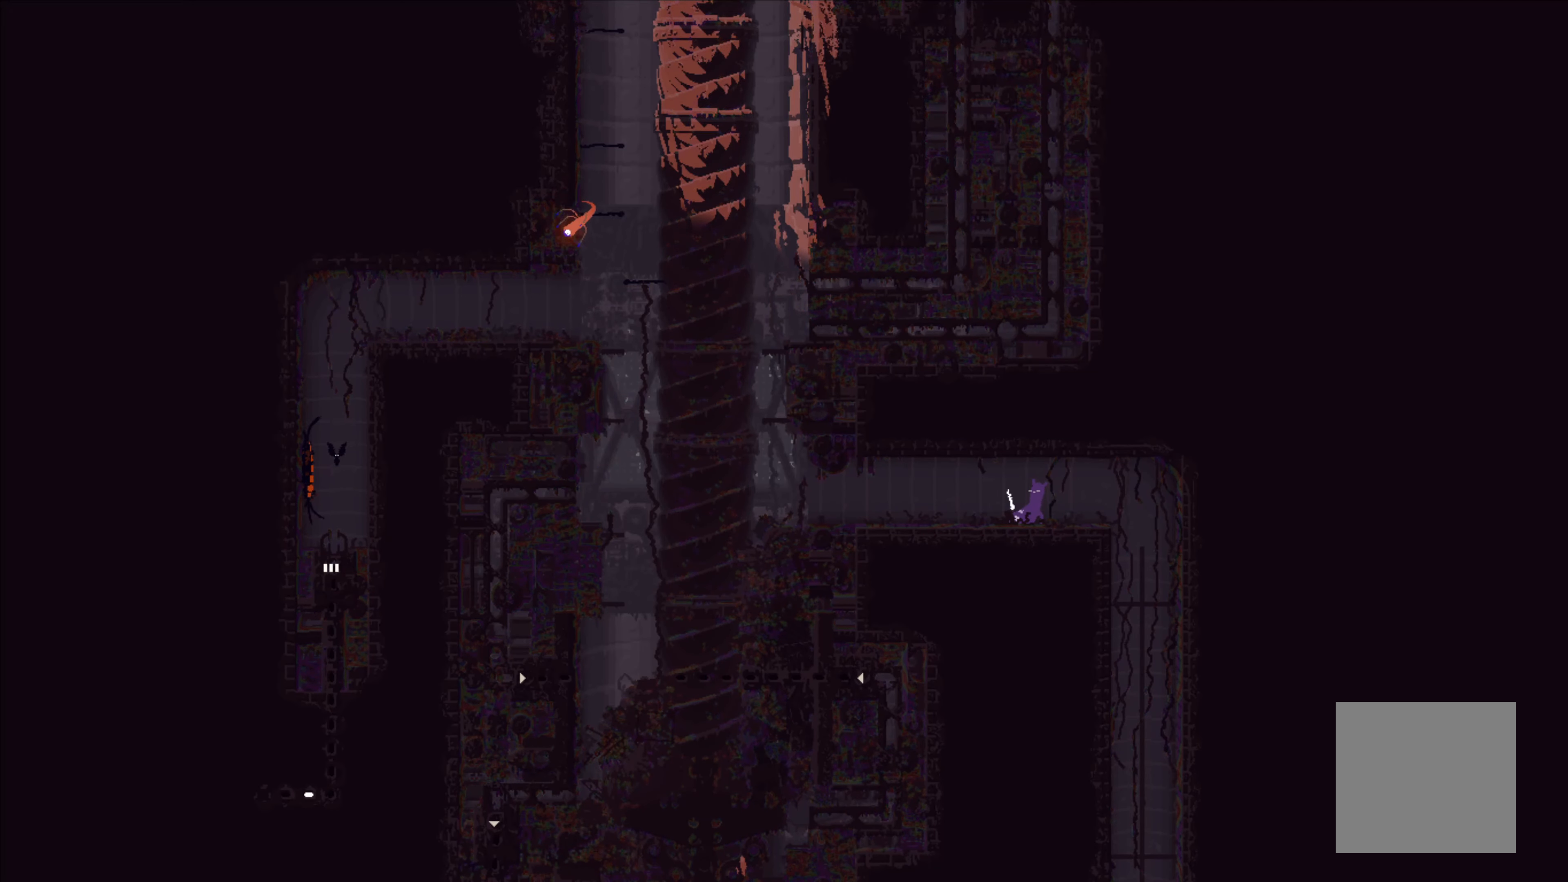
{"buttons": ["X"], "left_stick": "center", "events": []}
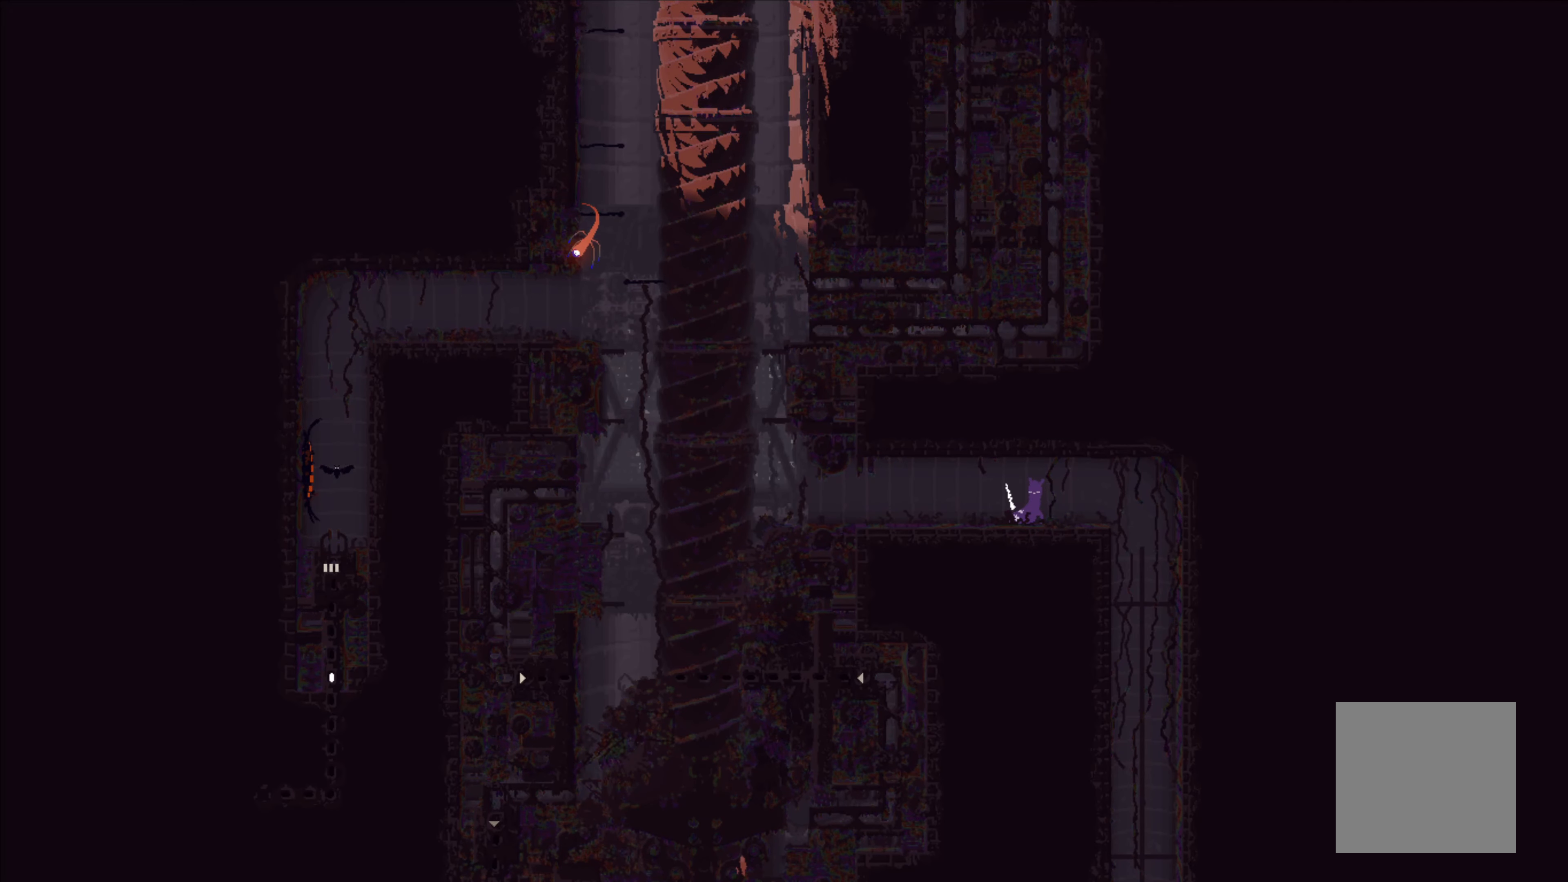
{"buttons": ["X"], "left_stick": "center", "events": []}
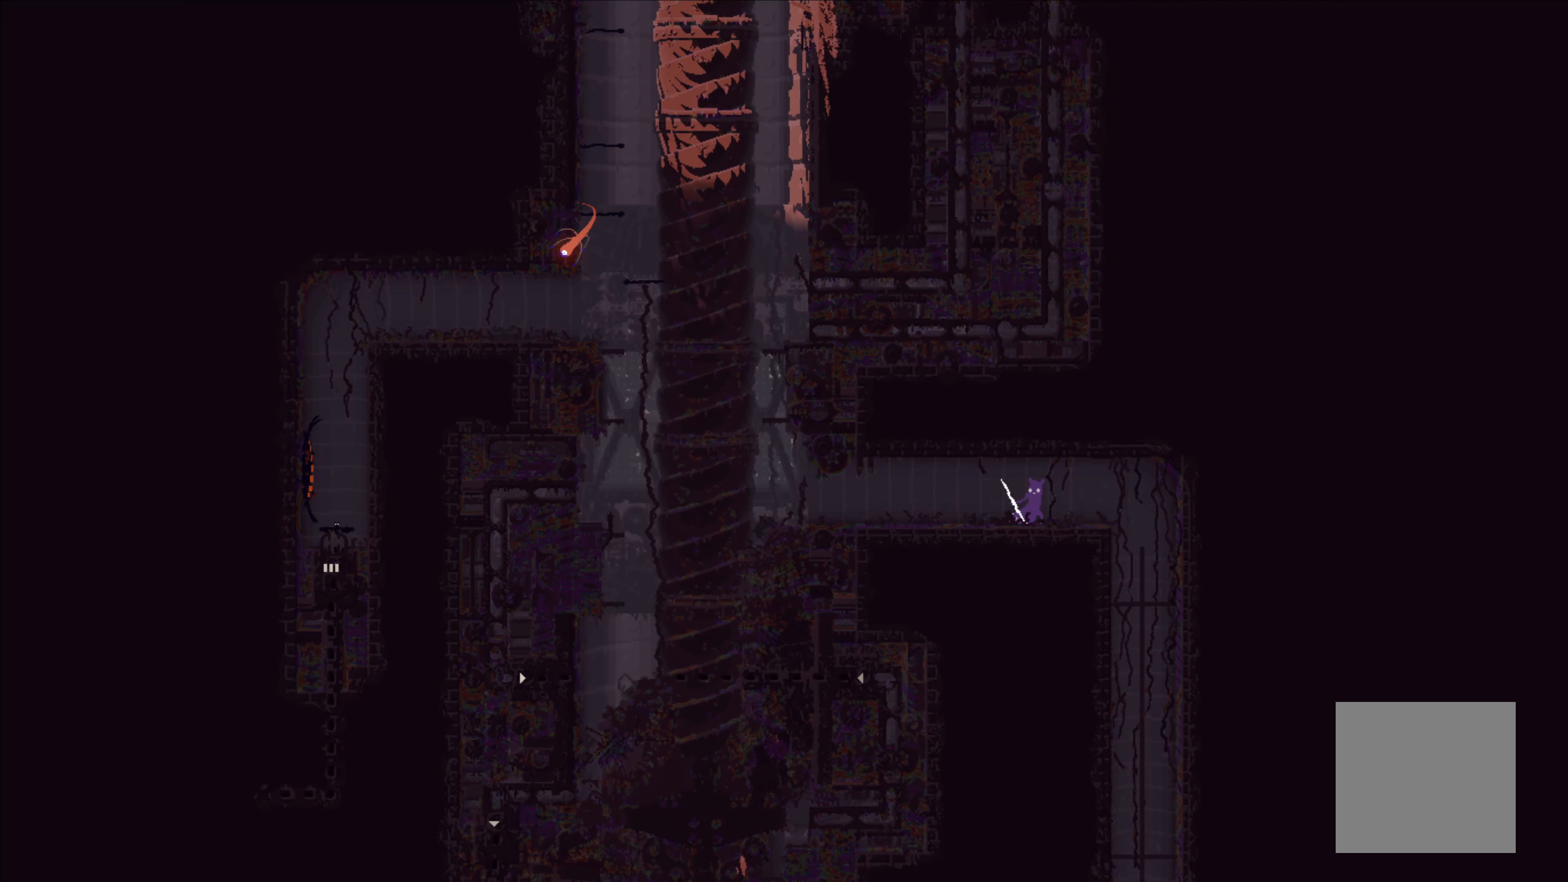
{"buttons": ["X"], "left_stick": "center", "events": []}
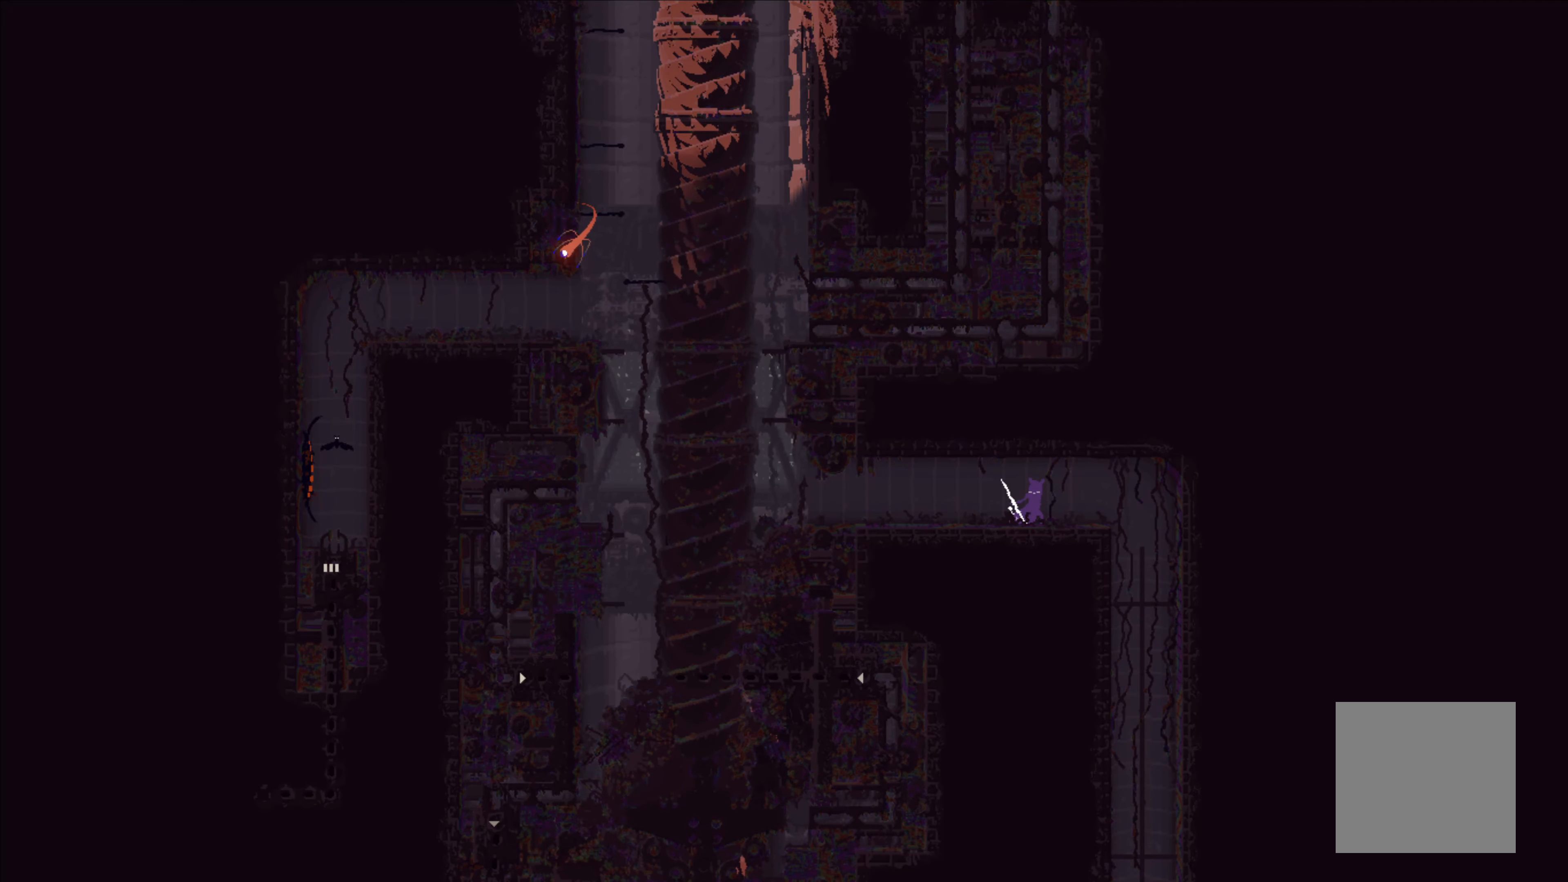
{"buttons": ["X"], "left_stick": "center", "events": []}
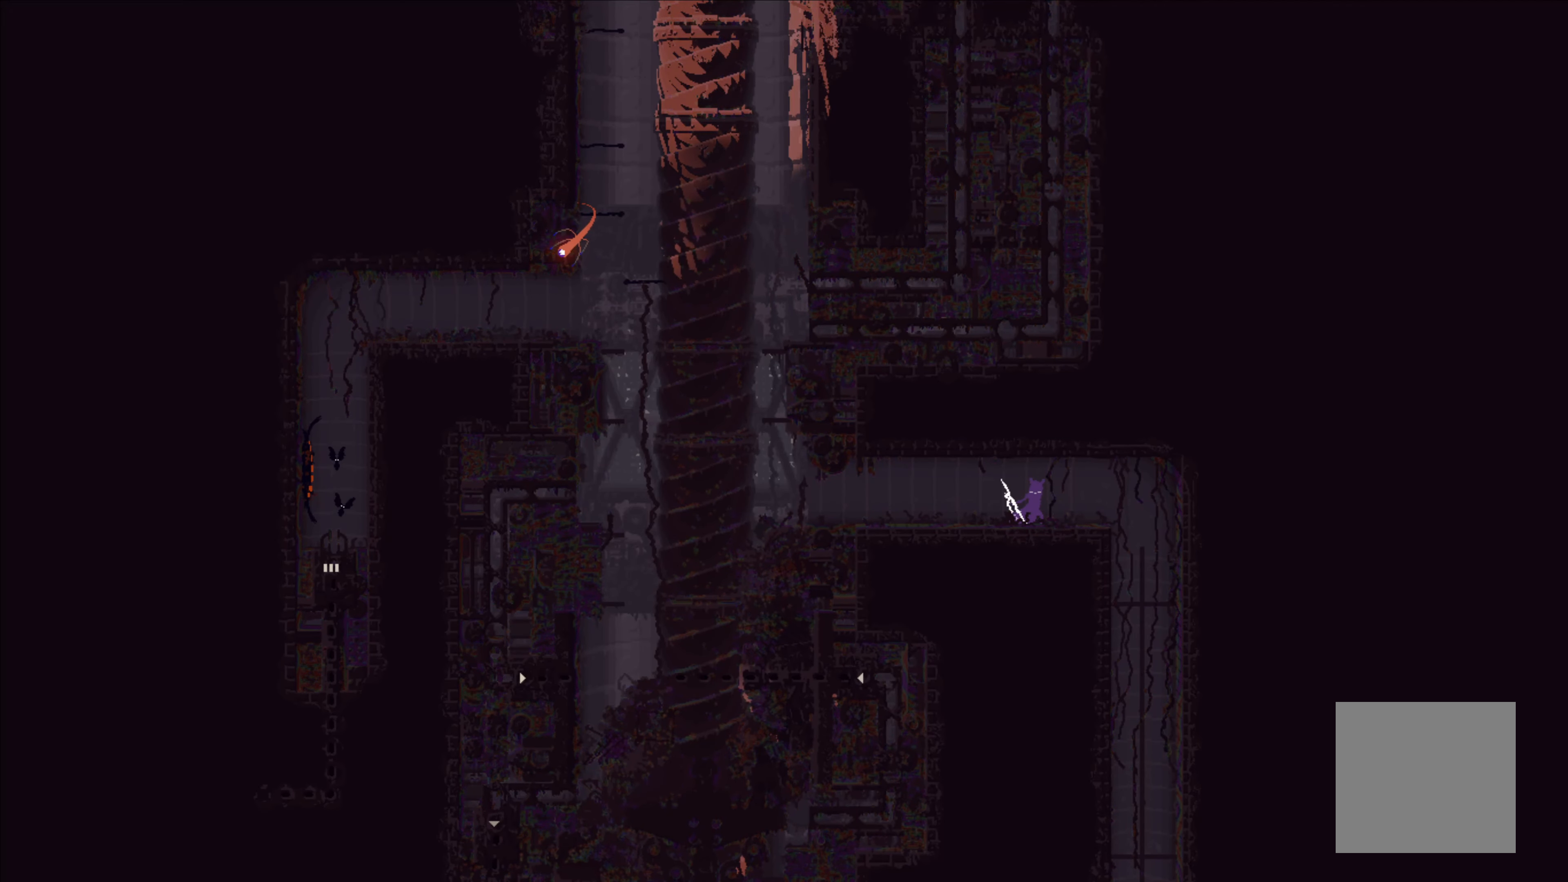
{"buttons": ["X"], "left_stick": "center", "events": []}
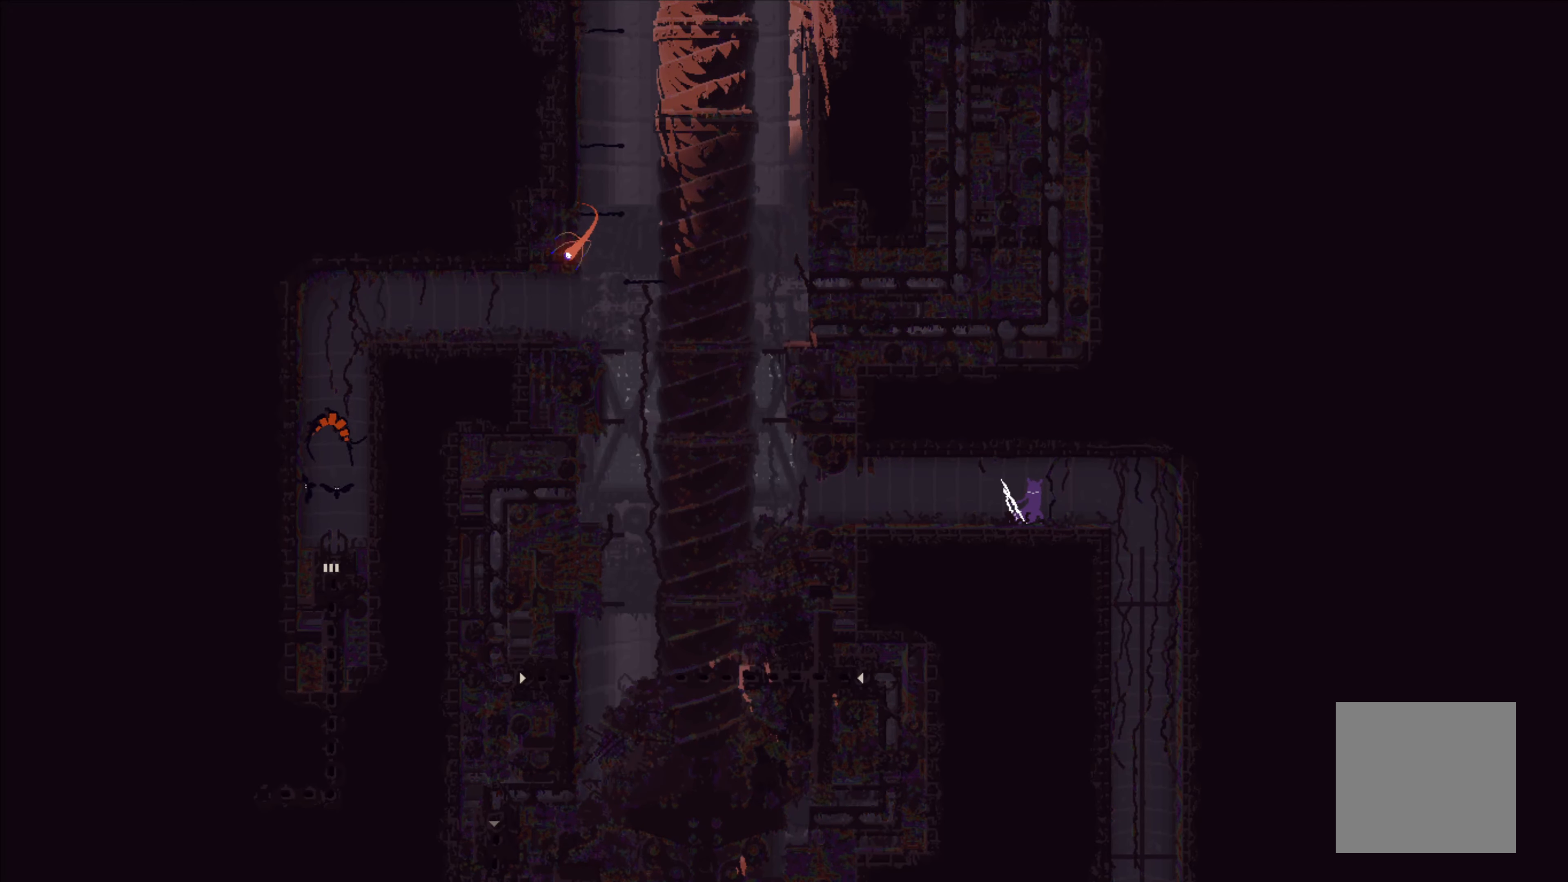
{"buttons": ["X"], "left_stick": "center", "events": []}
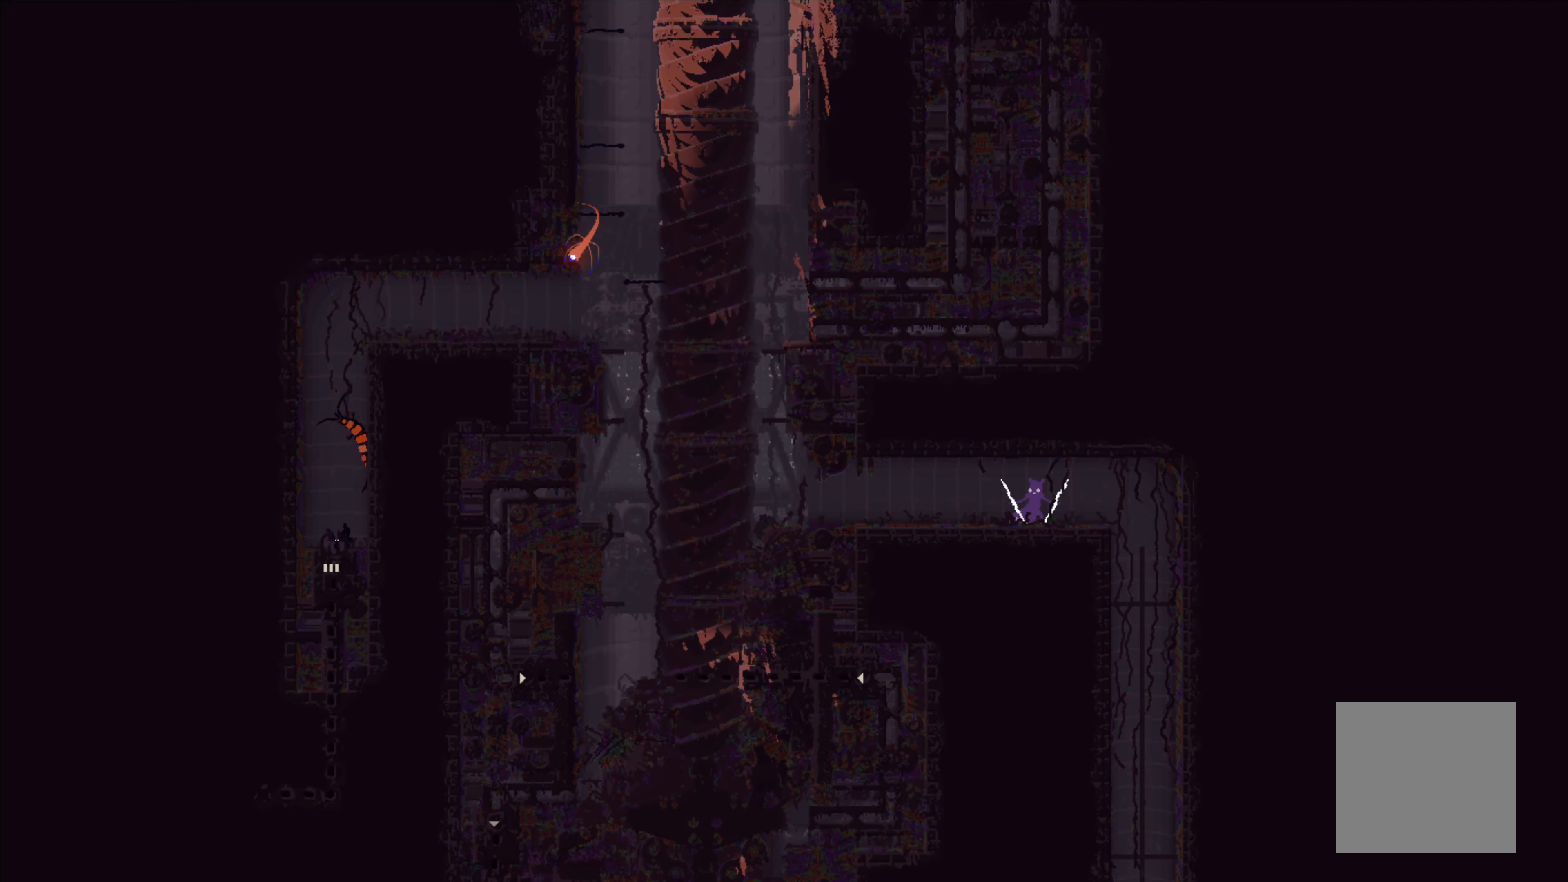
{"buttons": ["X"], "left_stick": "center", "events": []}
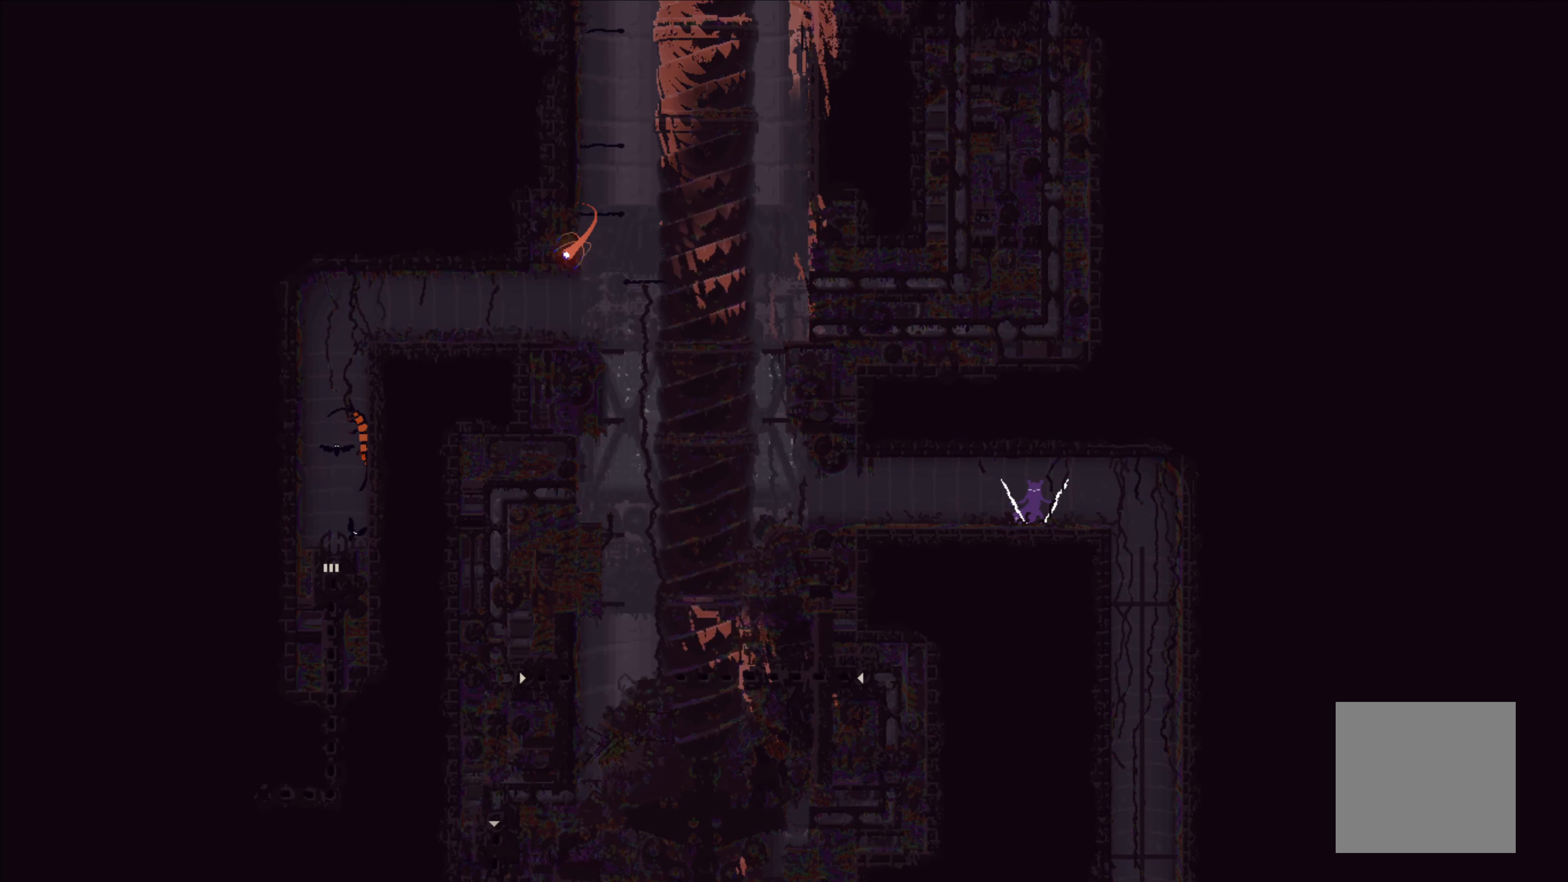
{"buttons": [], "left_stick": "right", "events": [[33, "X", "up"], [167, "left_stick", "right"]]}
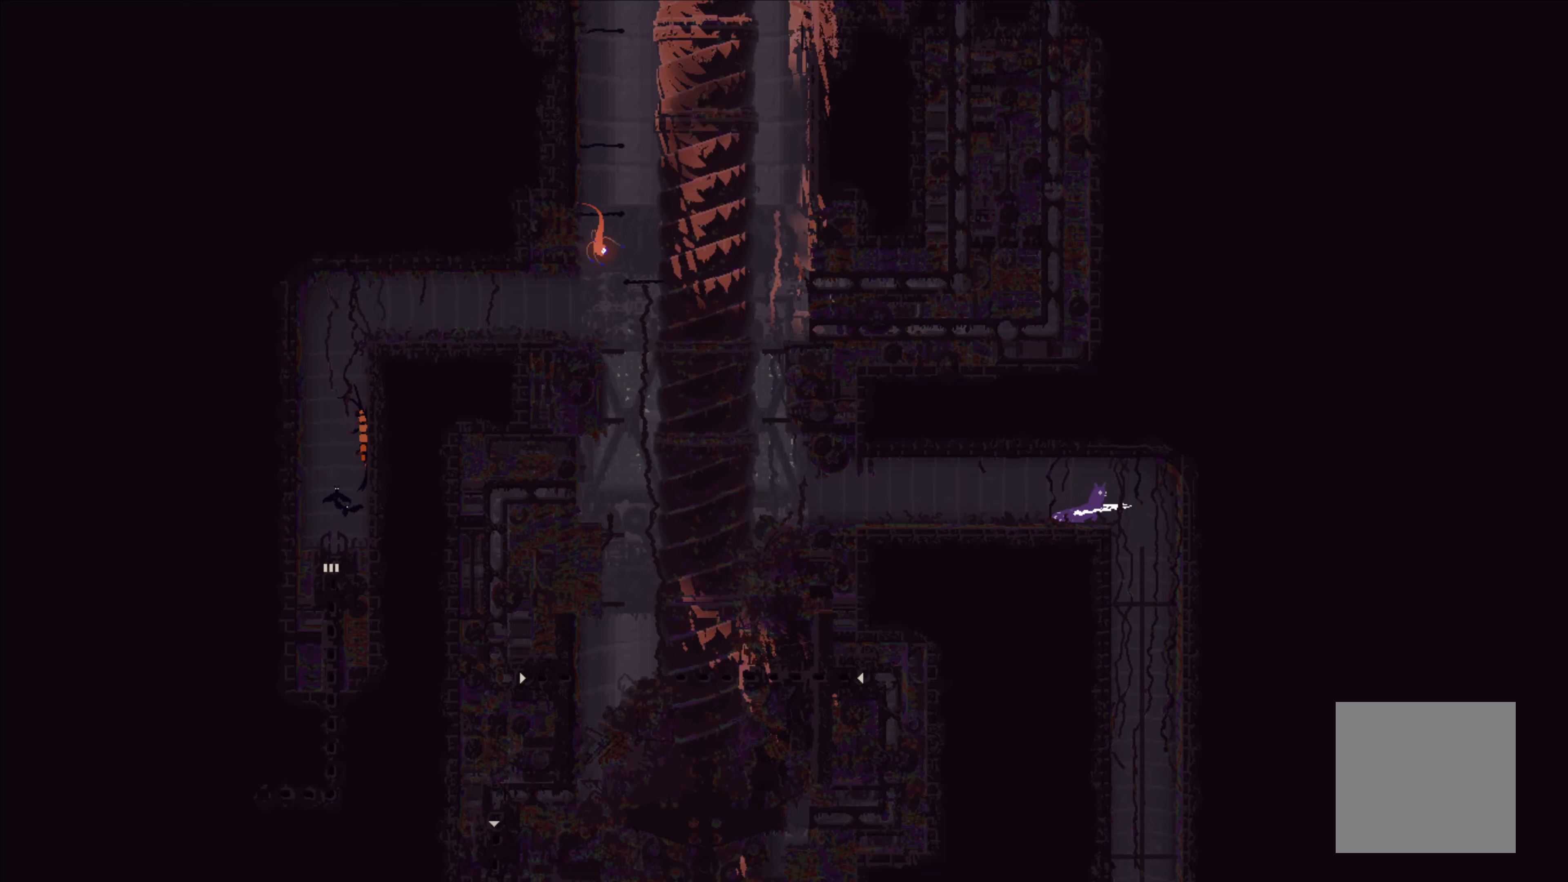
{"buttons": [], "left_stick": "center", "events": [[233, "left_stick", "center"]]}
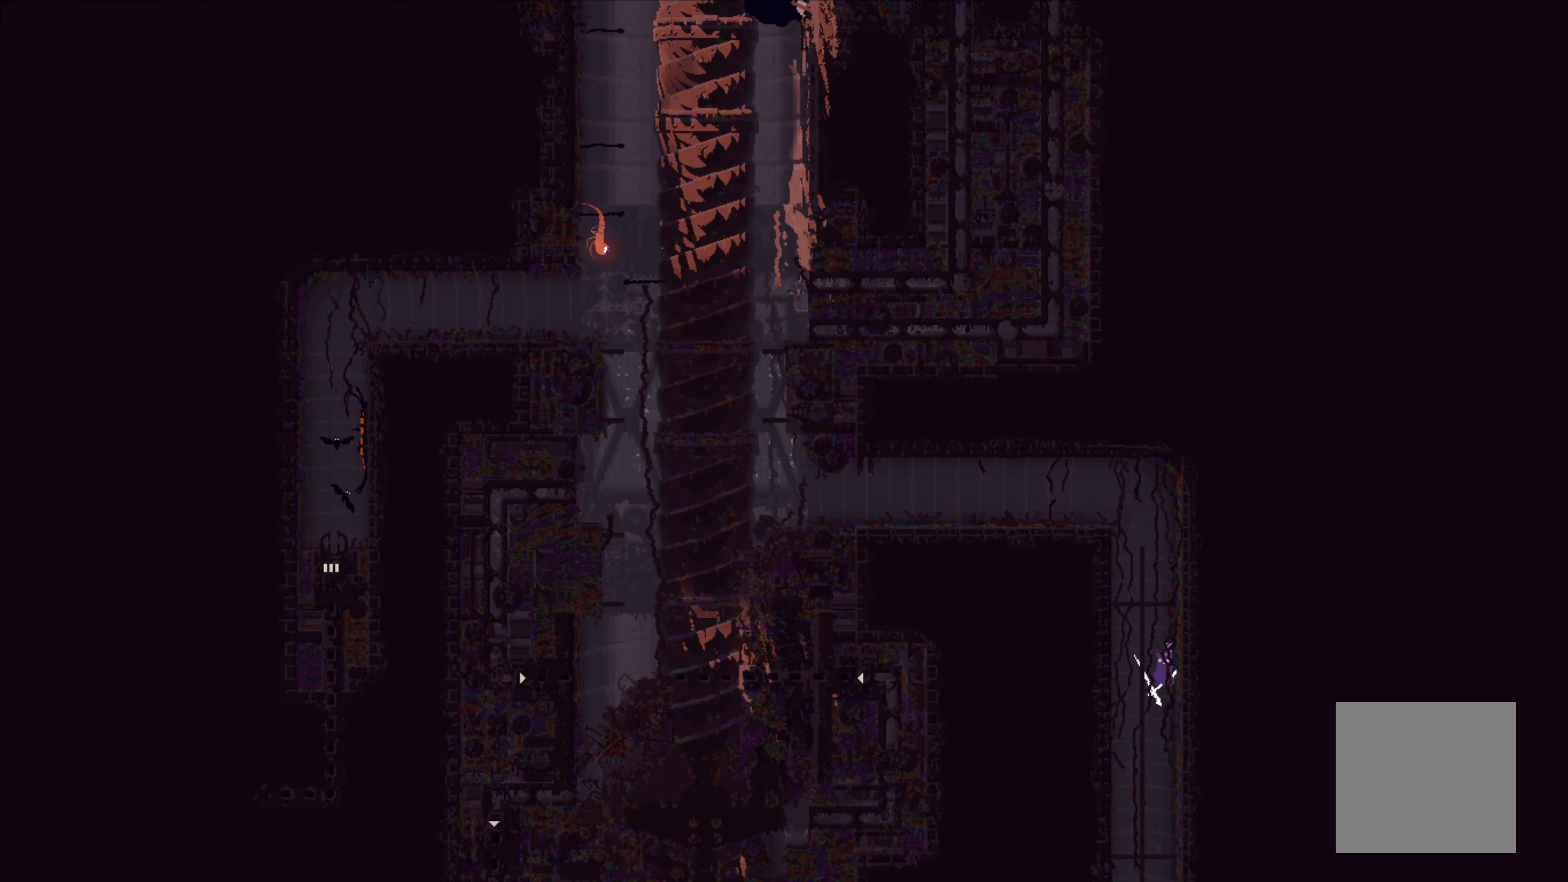
{"buttons": [], "left_stick": "center", "events": [[17, "left_stick", "left"], [167, "left_stick", "up"], [267, "left_stick", "right"], [333, "left_stick", "center"]]}
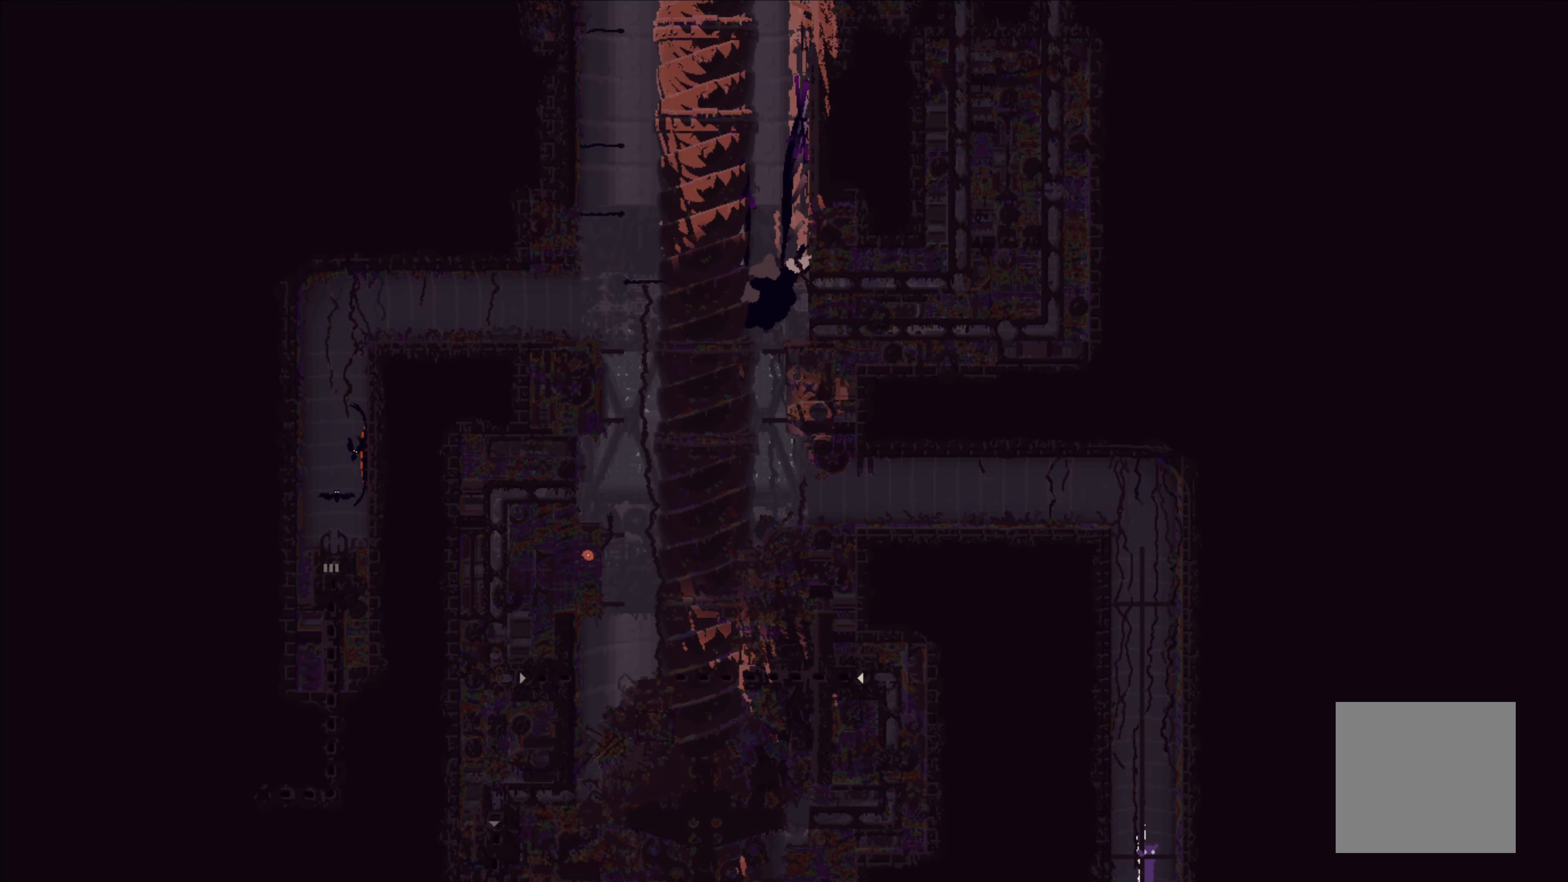
{"buttons": [], "left_stick": "center", "events": []}
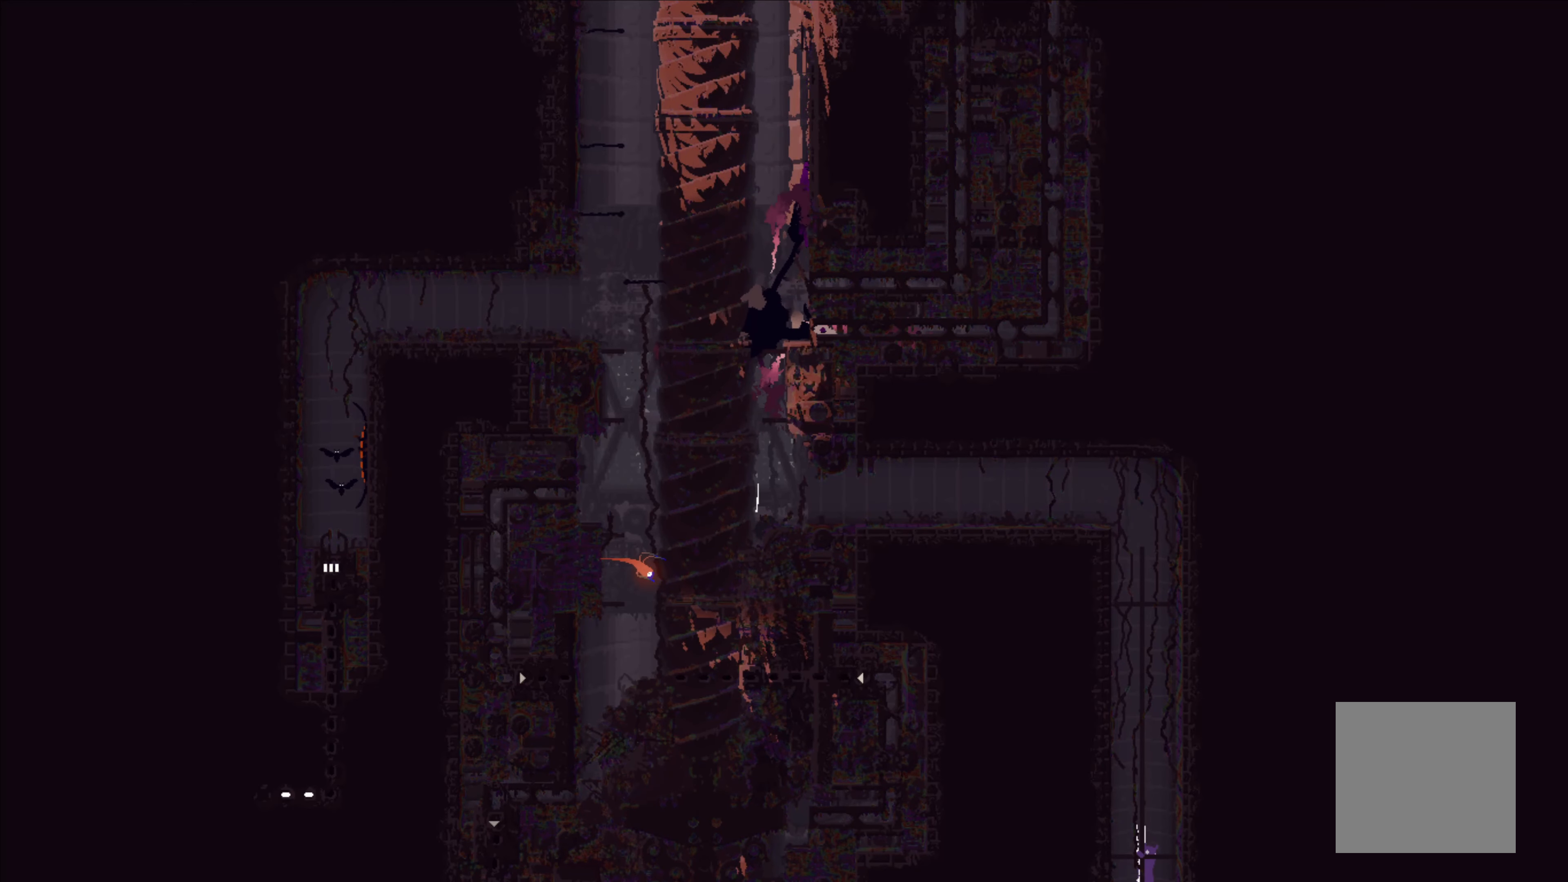
{"buttons": [], "left_stick": "center", "events": []}